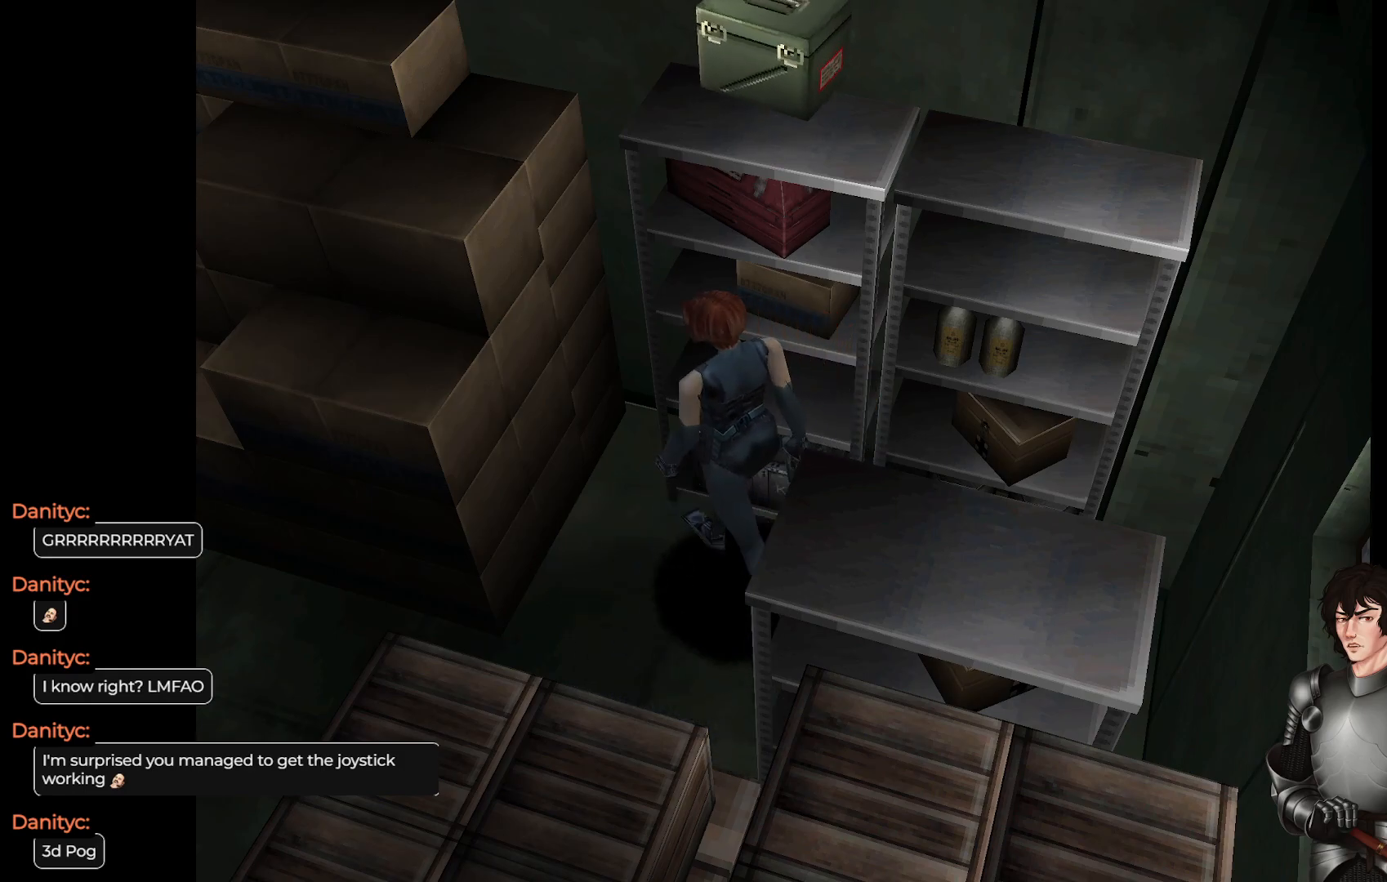
Gameplay with a controller (Xbox layout); each line is a JSON object with the inputs held at the frame after it. "events" lists button and stick changes between this image and that frame as [ms after this image, input, new state], when the widget could be followed in between.
{"buttons": [], "left_stick": "right", "right_stick": "center", "events": [[17, "left_stick", "up-right"], [333, "left_stick", "right"]]}
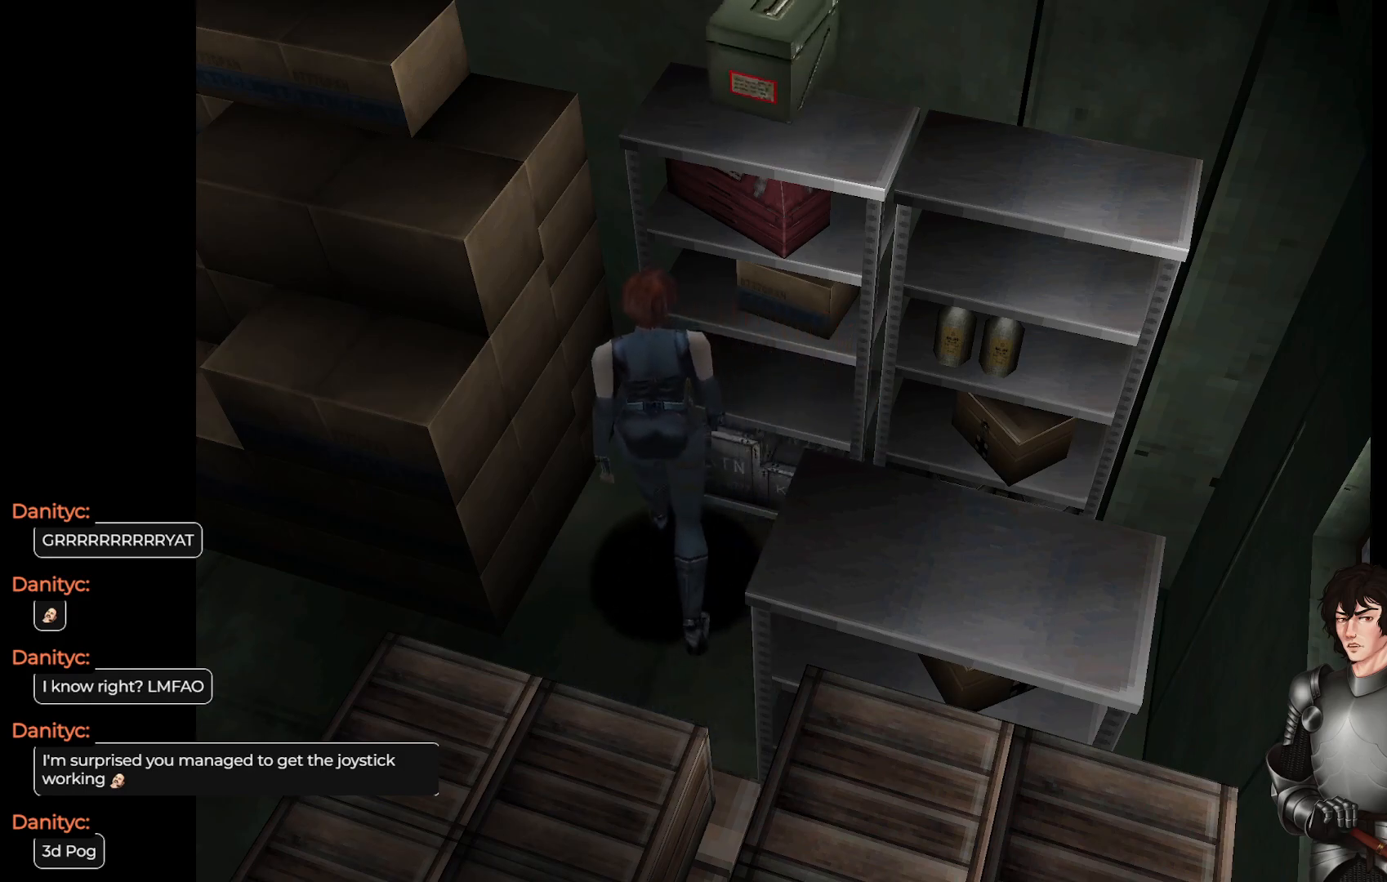
{"buttons": [], "left_stick": "center", "right_stick": "center", "events": [[17, "left_stick", "up-right"], [300, "left_stick", "center"]]}
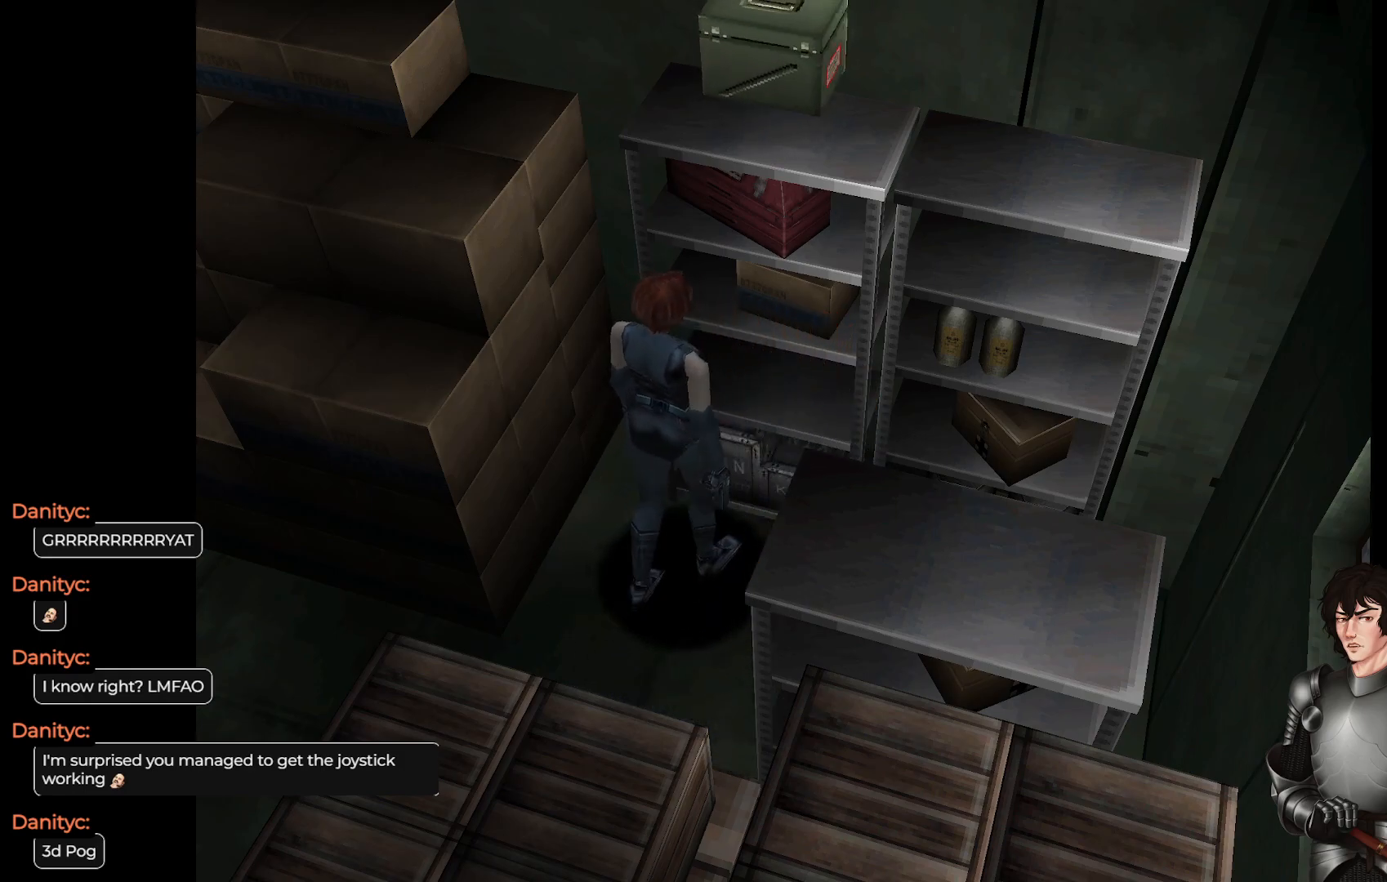
{"buttons": [], "left_stick": "center", "right_stick": "center", "events": [[50, "left_stick", "up-left"], [150, "left_stick", "center"], [267, "R2", "down"], [400, "R2", "up"]]}
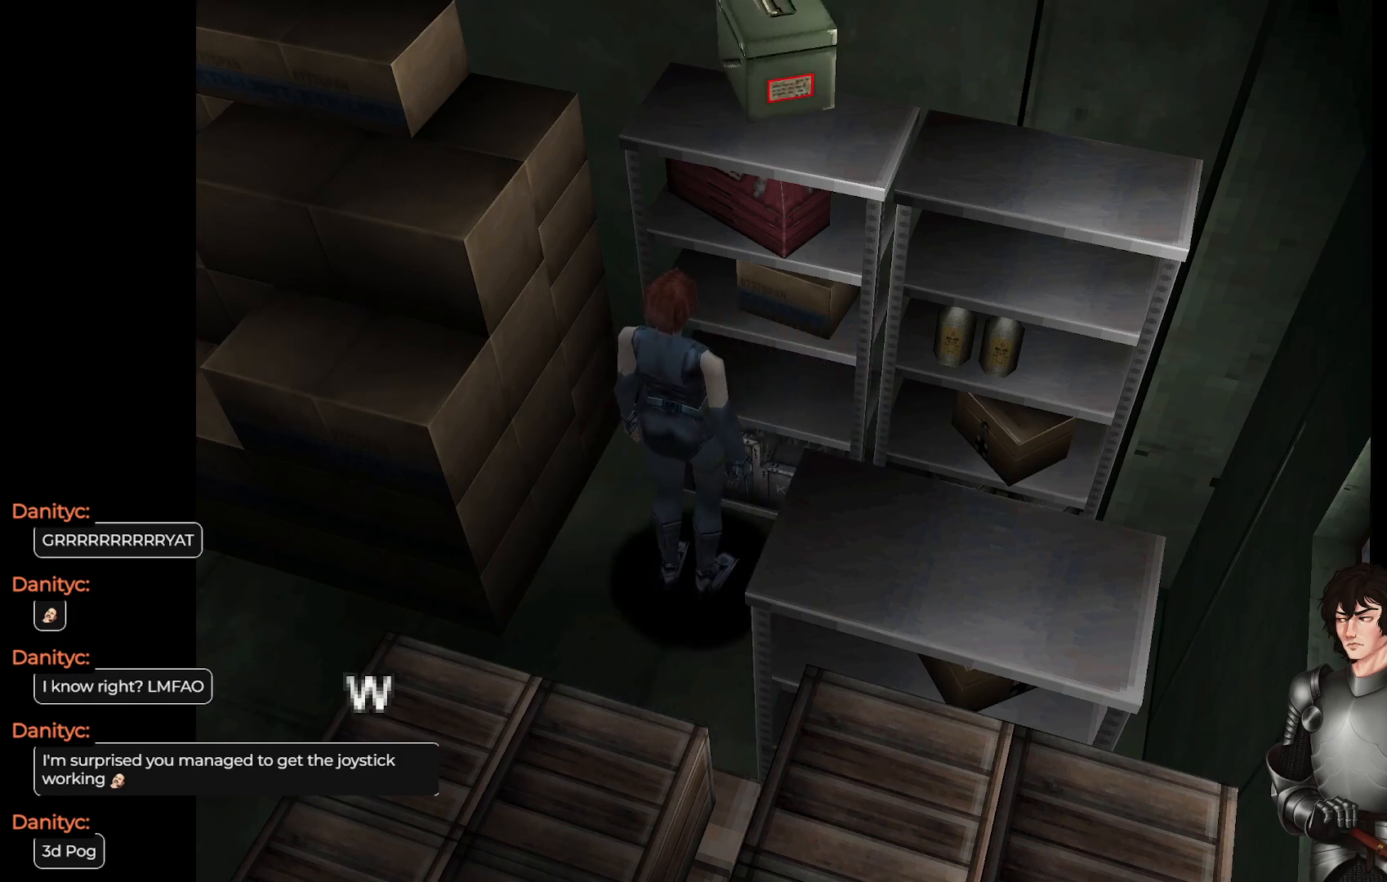
{"buttons": ["R2"], "left_stick": "center", "right_stick": "center", "events": [[417, "R2", "down"]]}
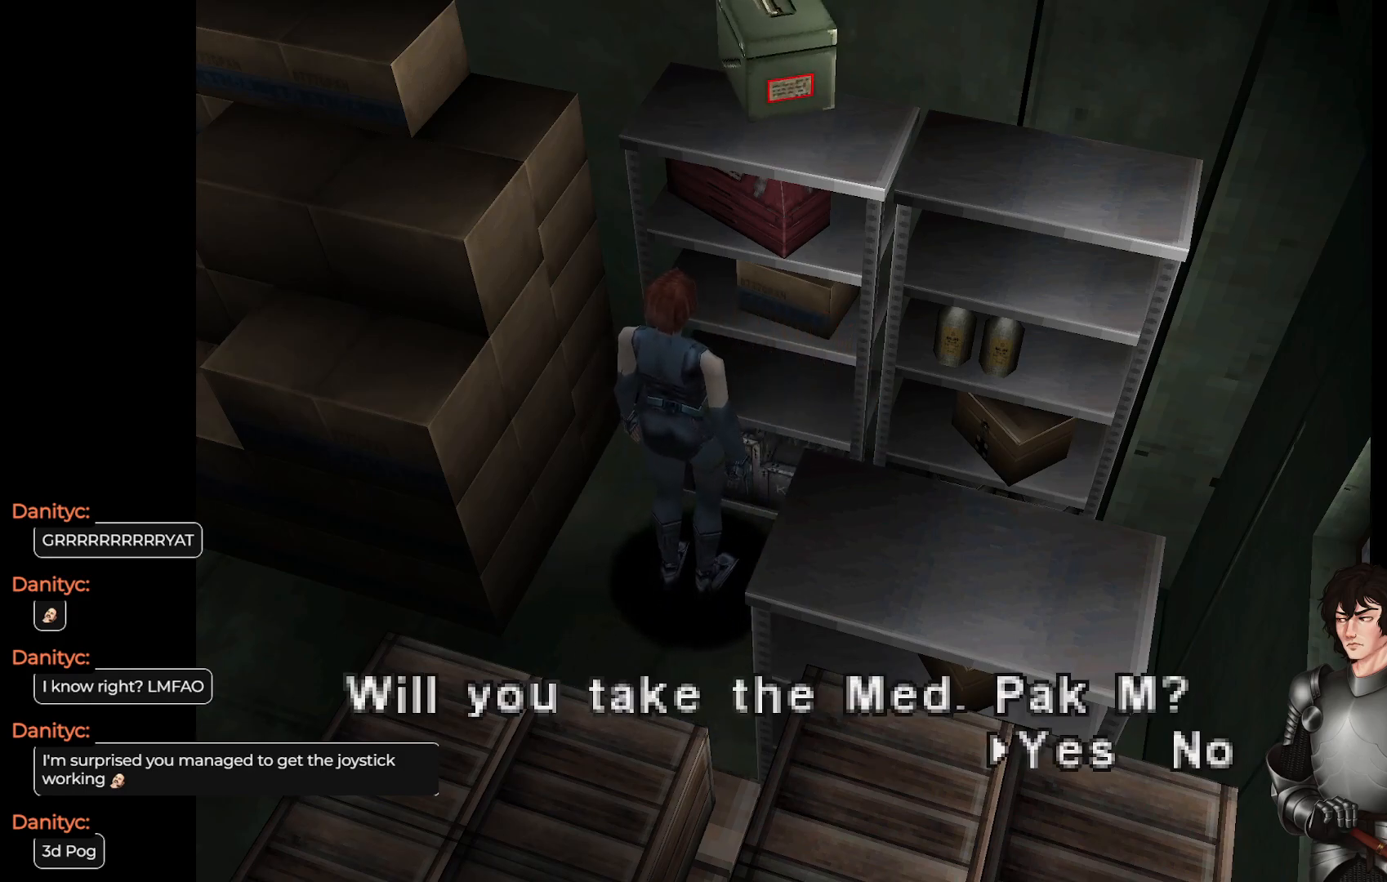
{"buttons": [], "left_stick": "center", "right_stick": "center", "events": [[33, "R2", "up"]]}
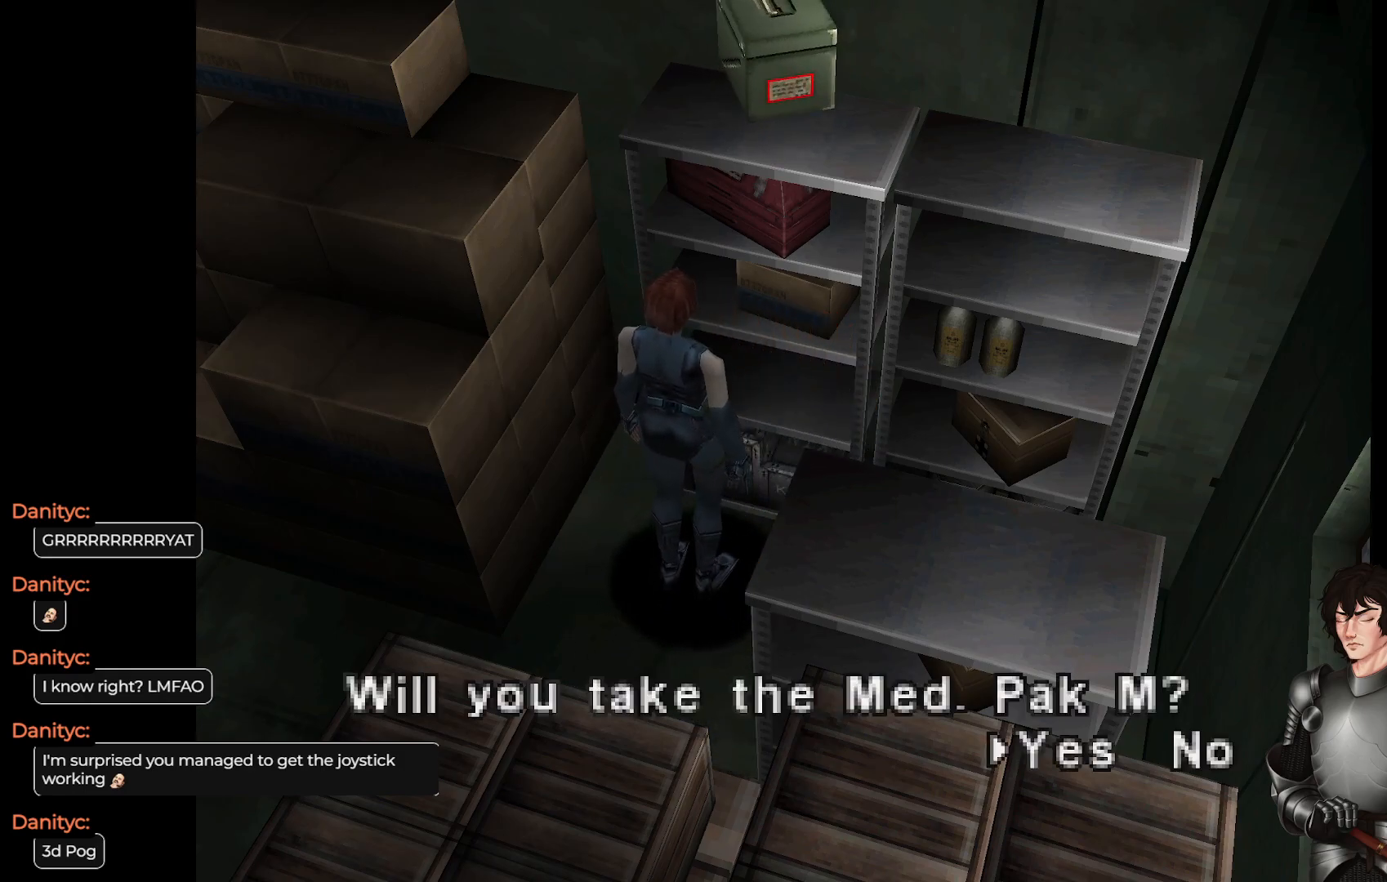
{"buttons": [], "left_stick": "center", "right_stick": "center", "events": [[333, "R2", "down"], [450, "R2", "up"]]}
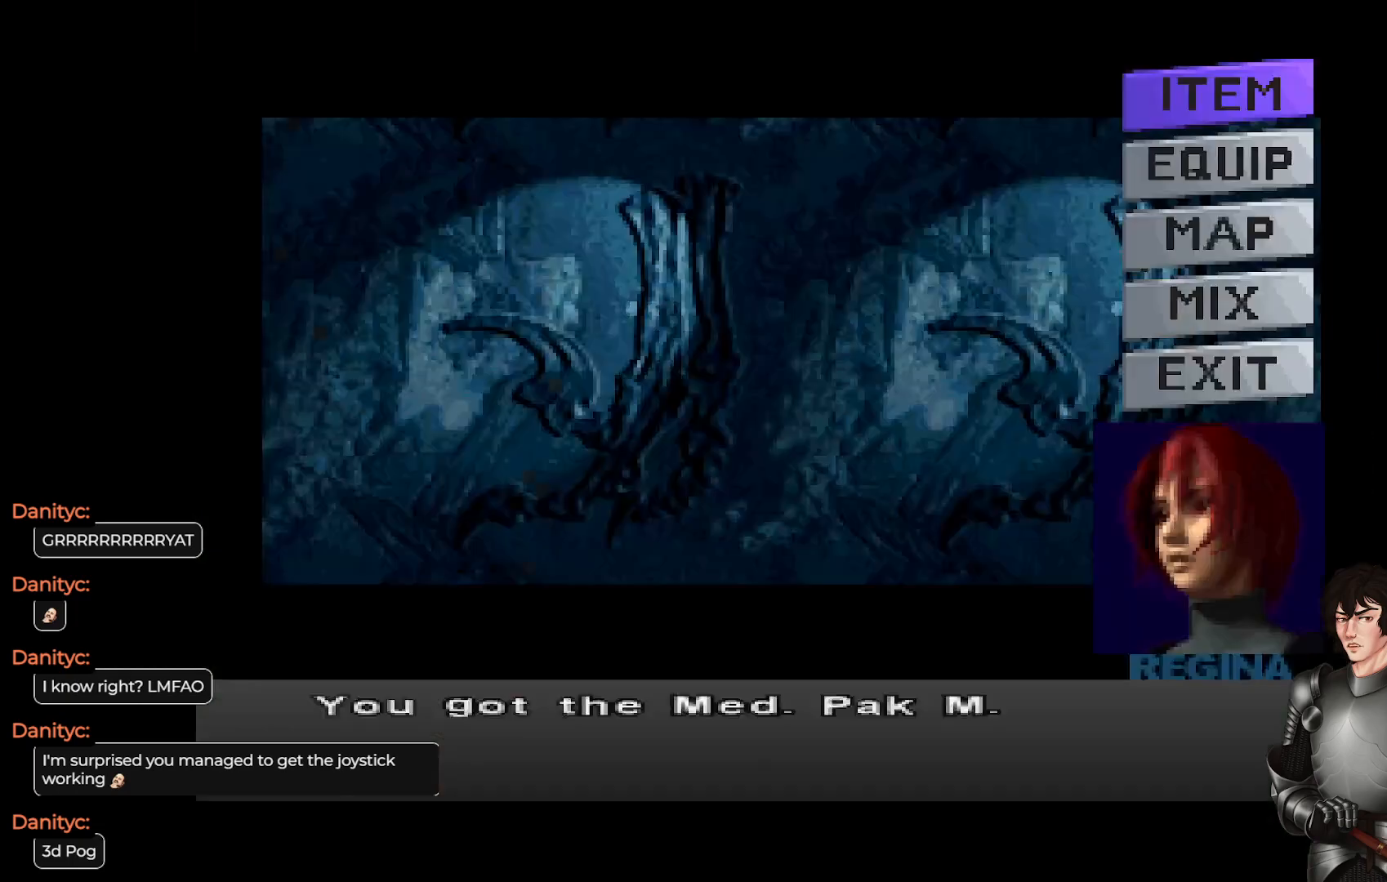
{"buttons": [], "left_stick": "center", "right_stick": "center", "events": []}
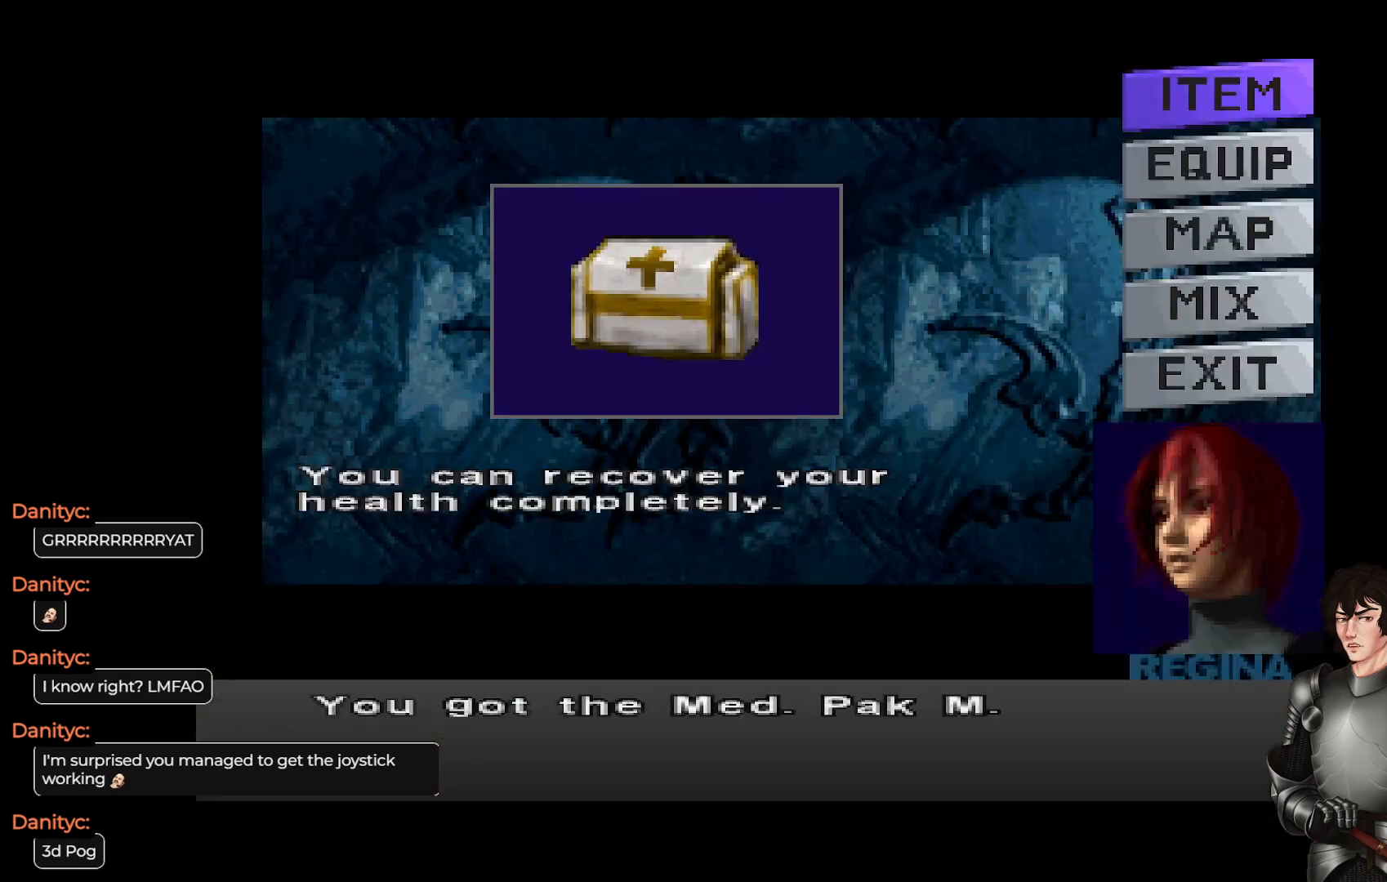
{"buttons": [], "left_stick": "center", "right_stick": "center", "events": [[383, "DPAD_UP", "down"], [417, "DPAD_UP", "up"]]}
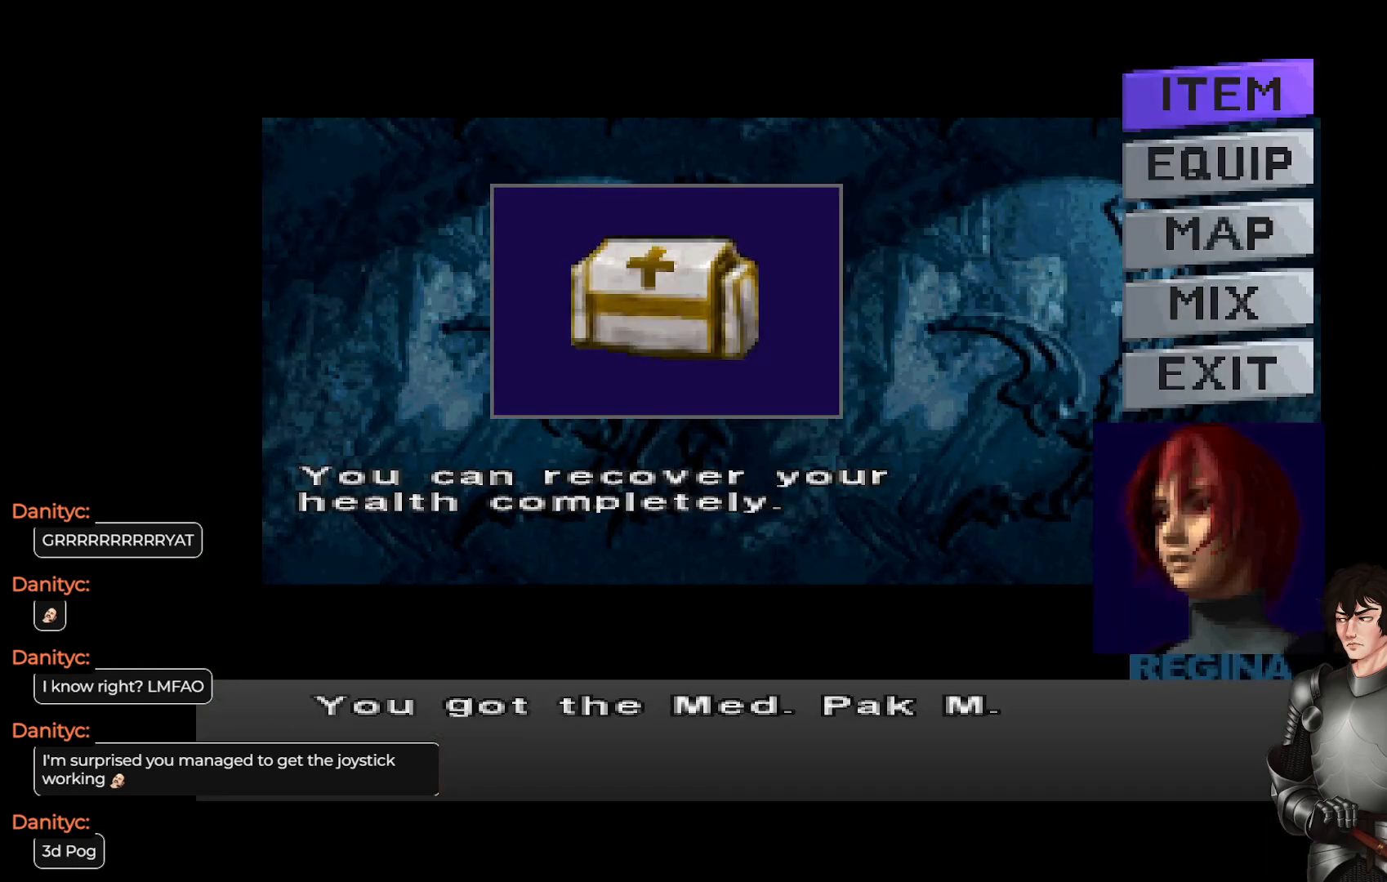
{"buttons": [], "left_stick": "center", "right_stick": "center", "events": [[233, "DPAD_DOWN", "down"], [350, "DPAD_DOWN", "up"]]}
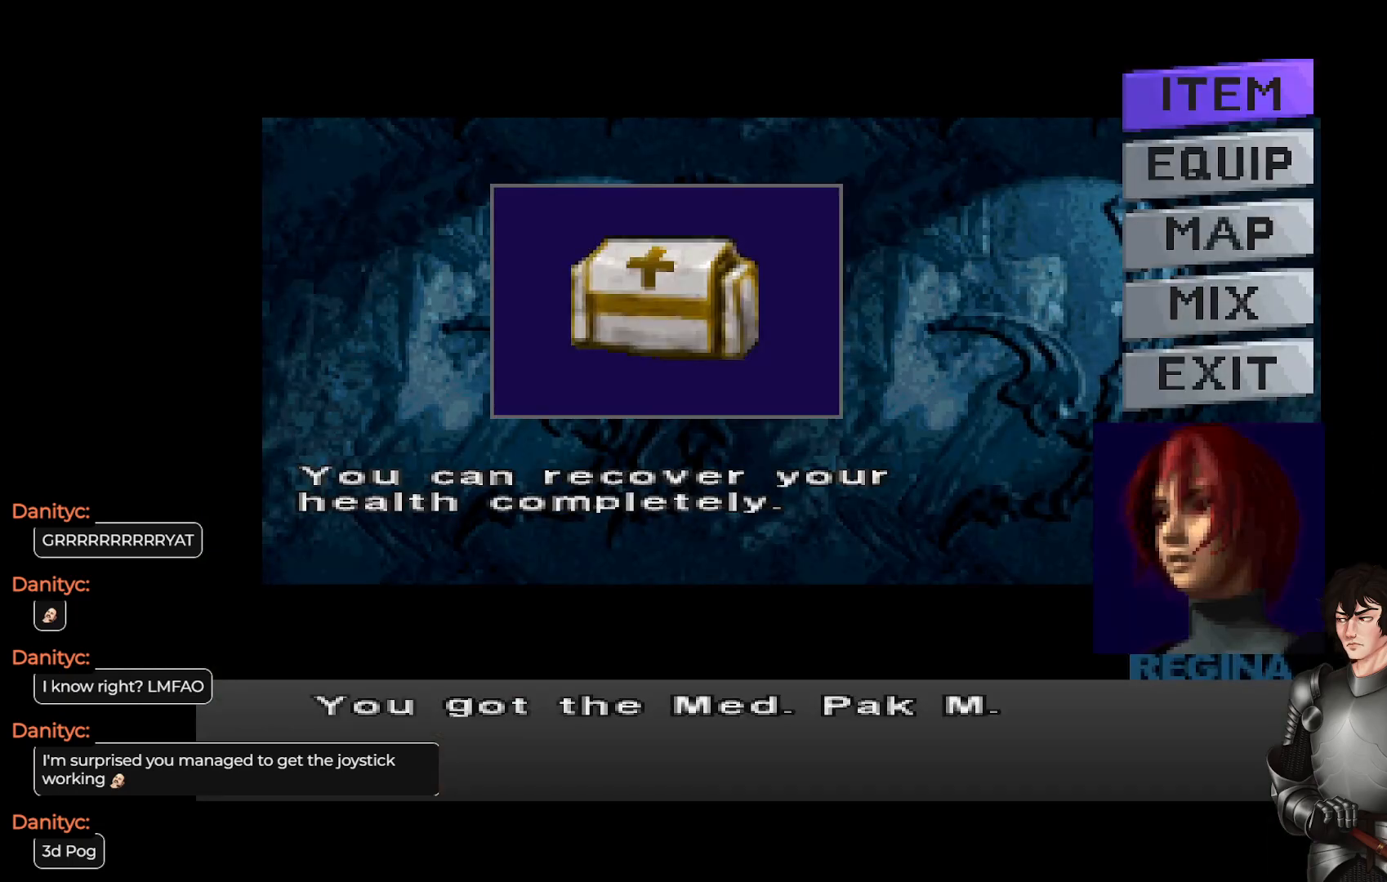
{"buttons": [], "left_stick": "center", "right_stick": "center", "events": []}
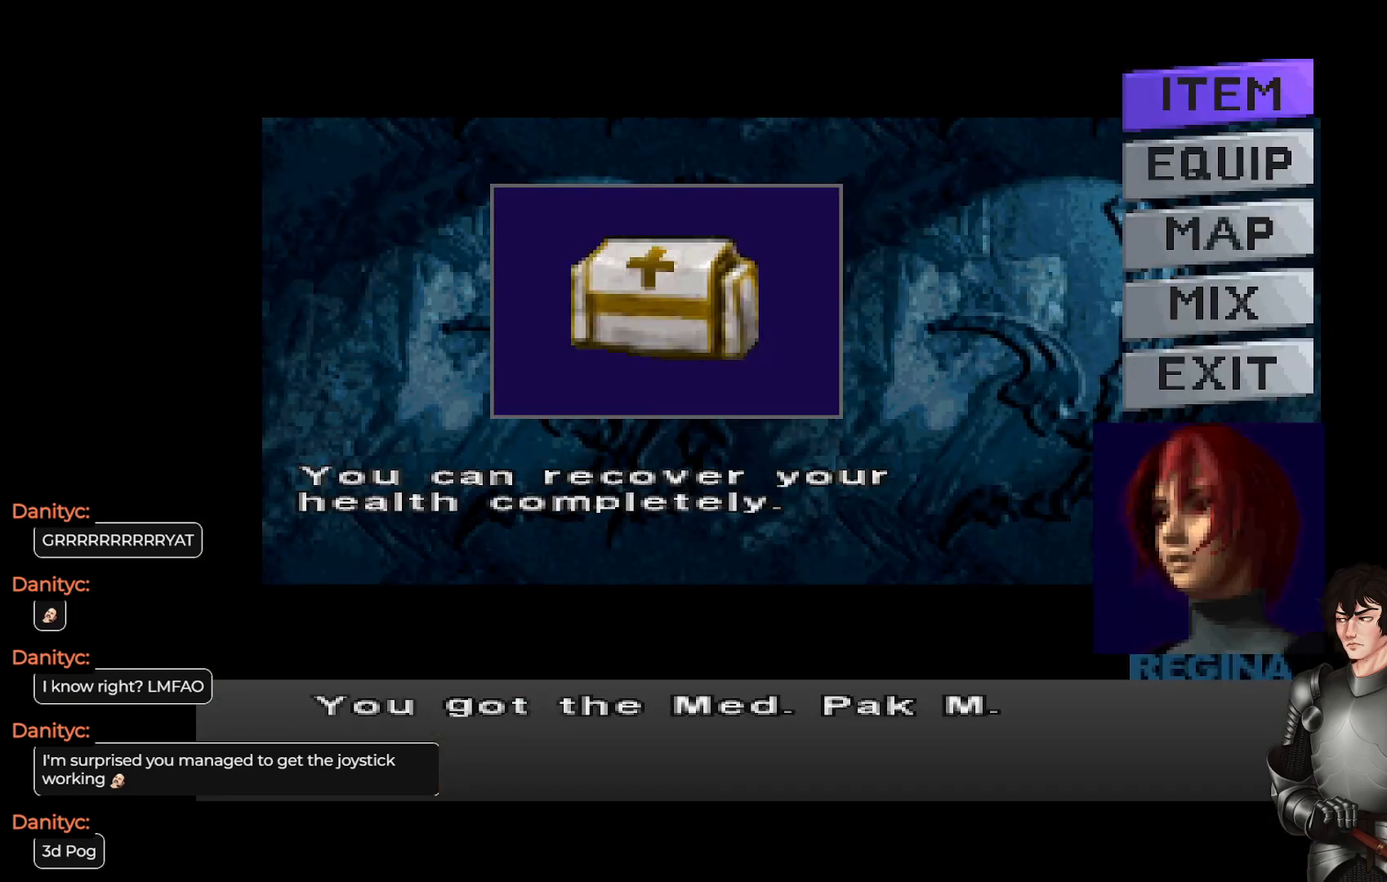
{"buttons": [], "left_stick": "center", "right_stick": "center", "events": [[200, "R2", "down"], [300, "R2", "up"]]}
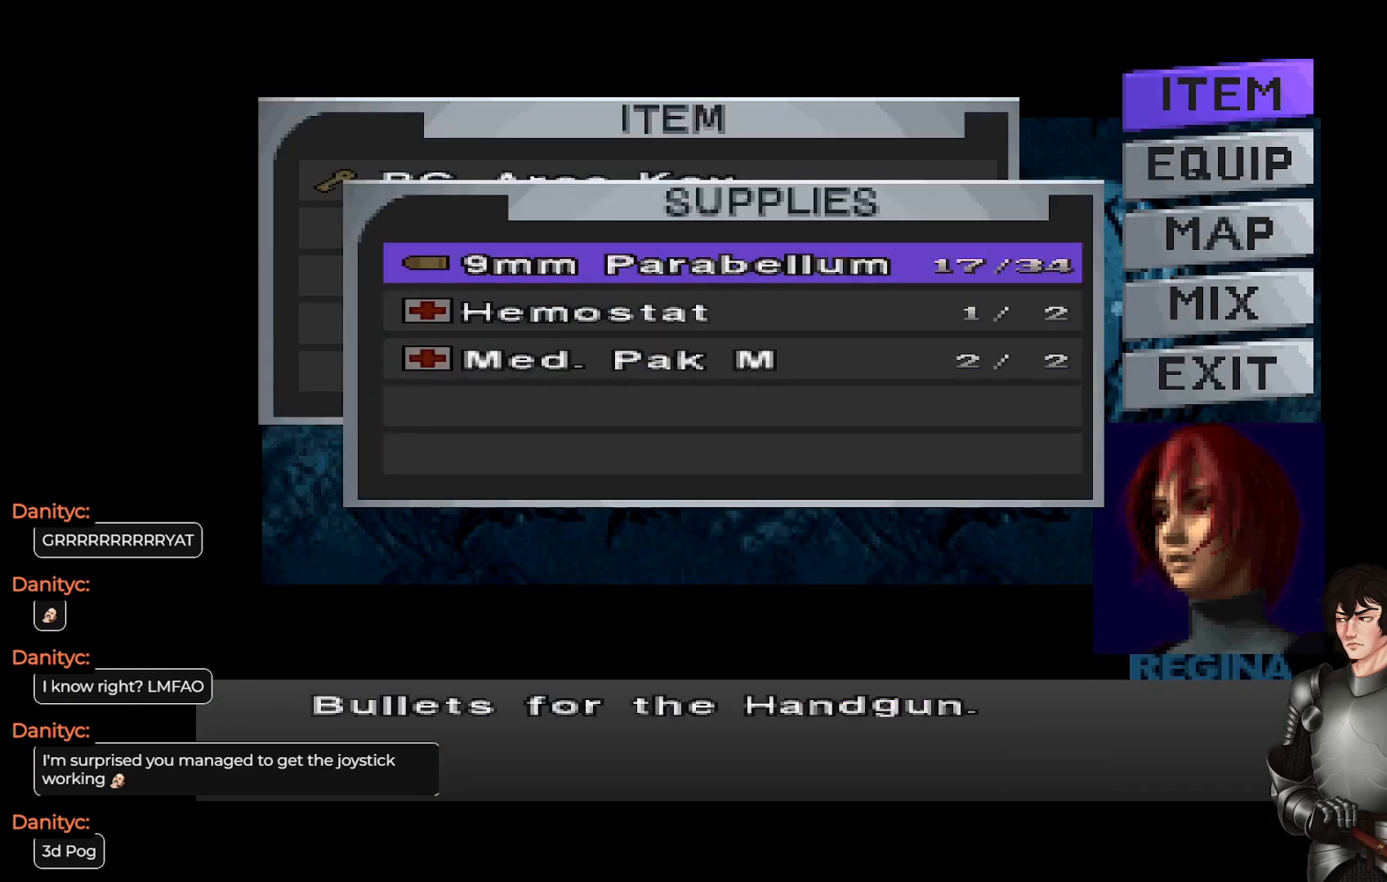
{"buttons": [], "left_stick": "center", "right_stick": "center", "events": []}
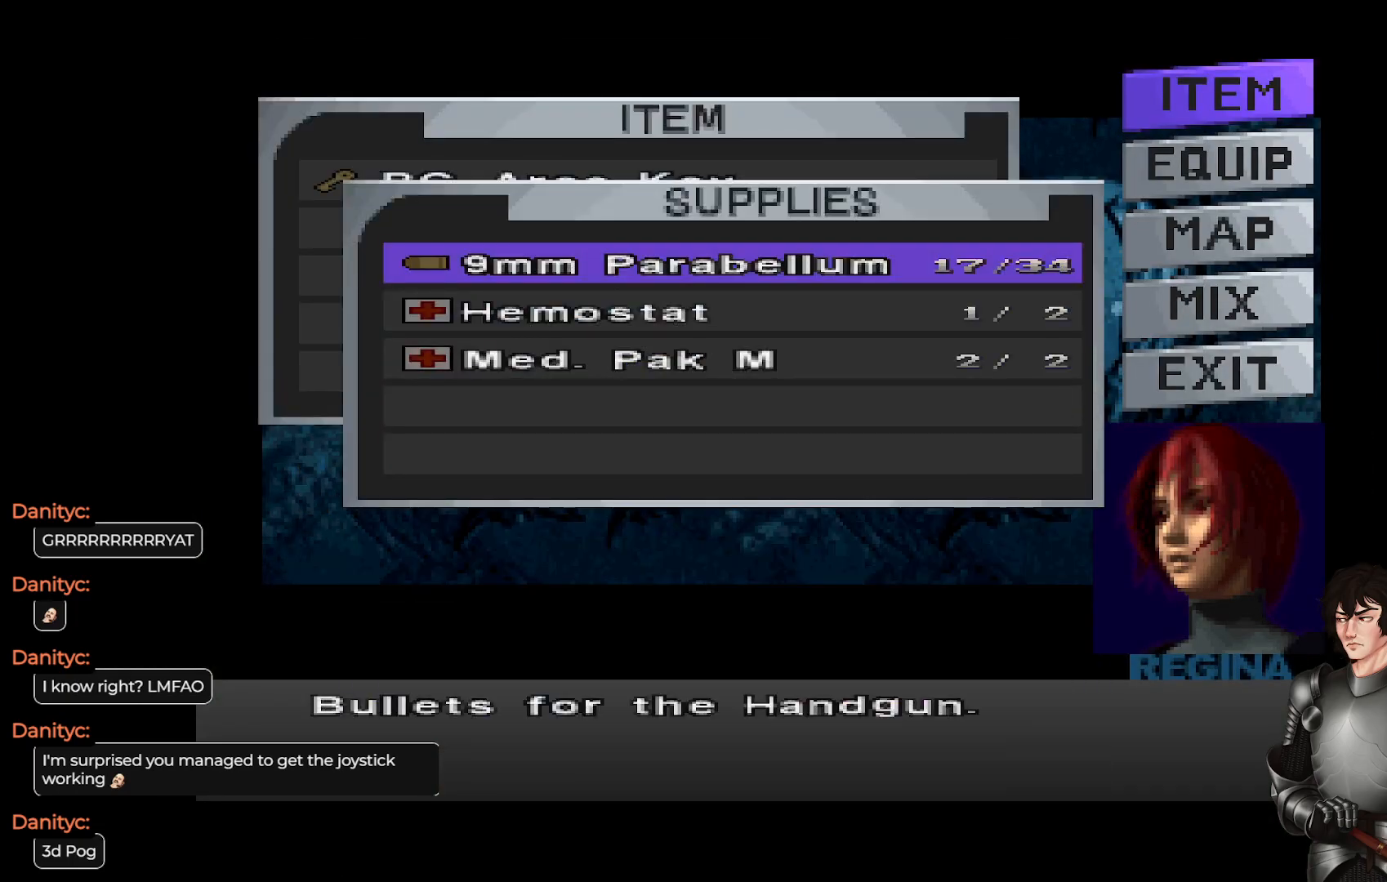
{"buttons": [], "left_stick": "center", "right_stick": "center", "events": []}
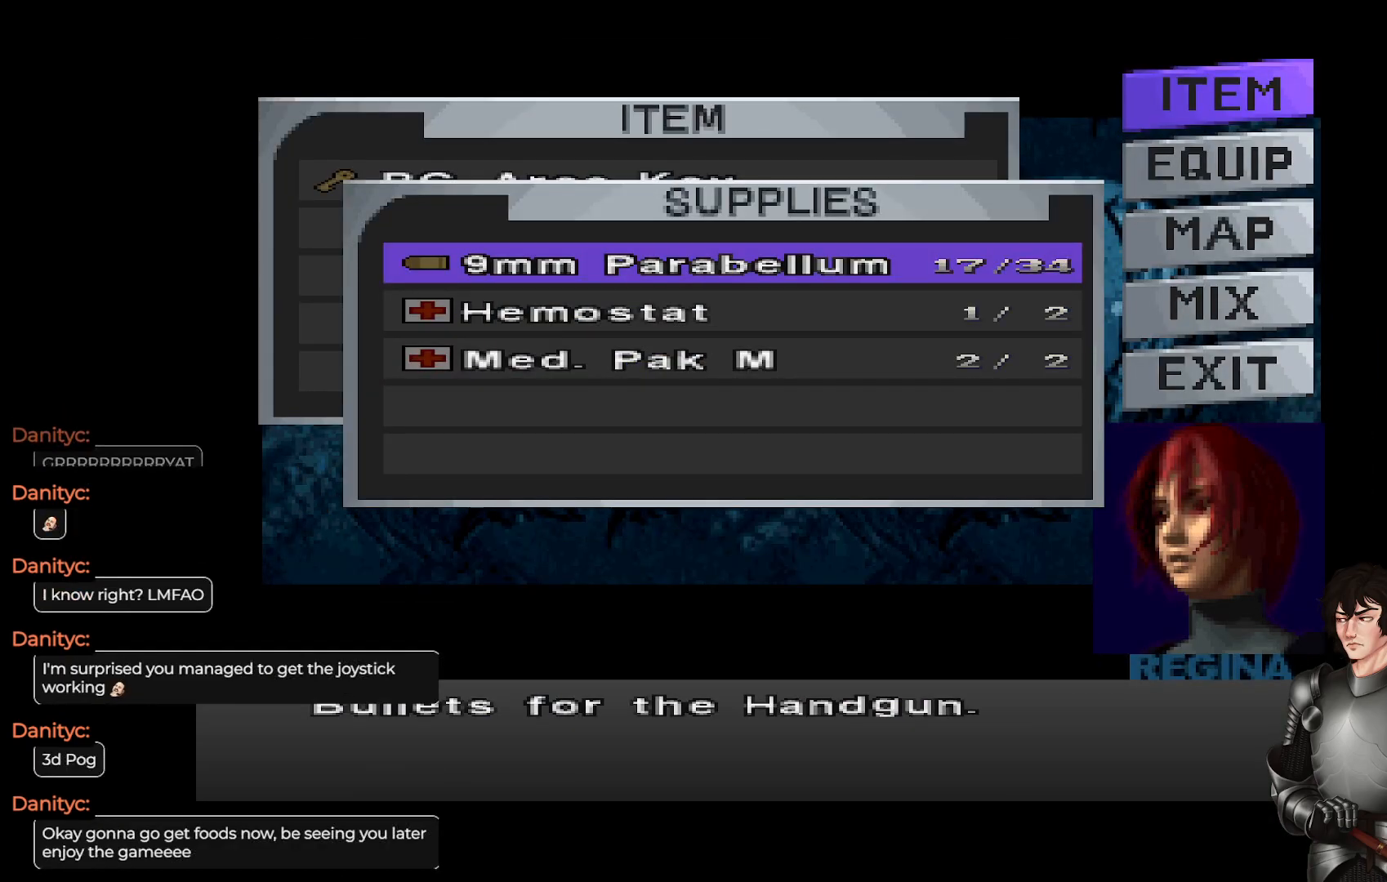
{"buttons": [], "left_stick": "center", "right_stick": "center", "events": [[383, "DPAD_UP", "down"], [483, "DPAD_UP", "up"]]}
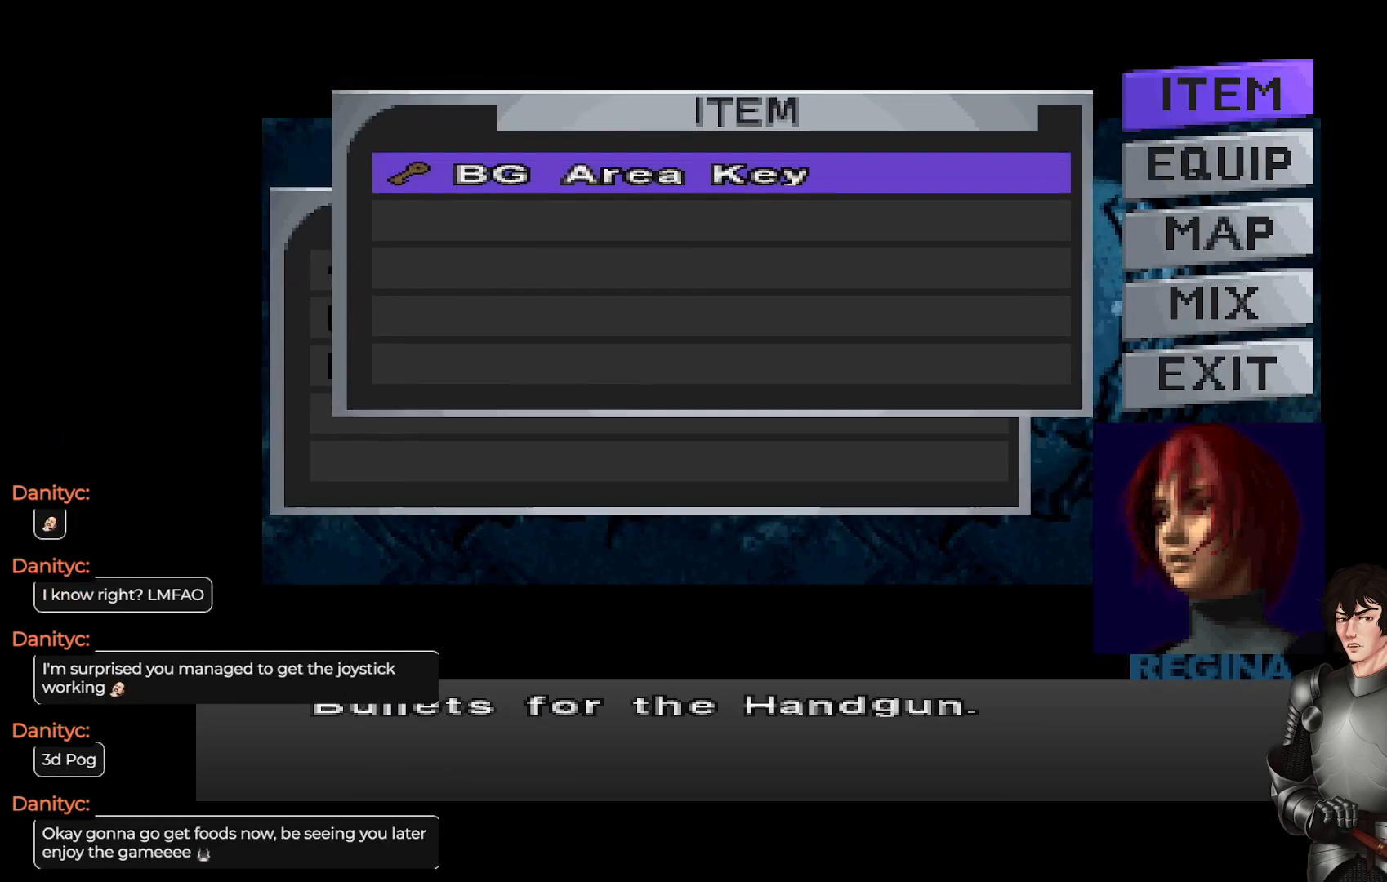
{"buttons": ["B"], "left_stick": "center", "right_stick": "center", "events": [[467, "B", "down"]]}
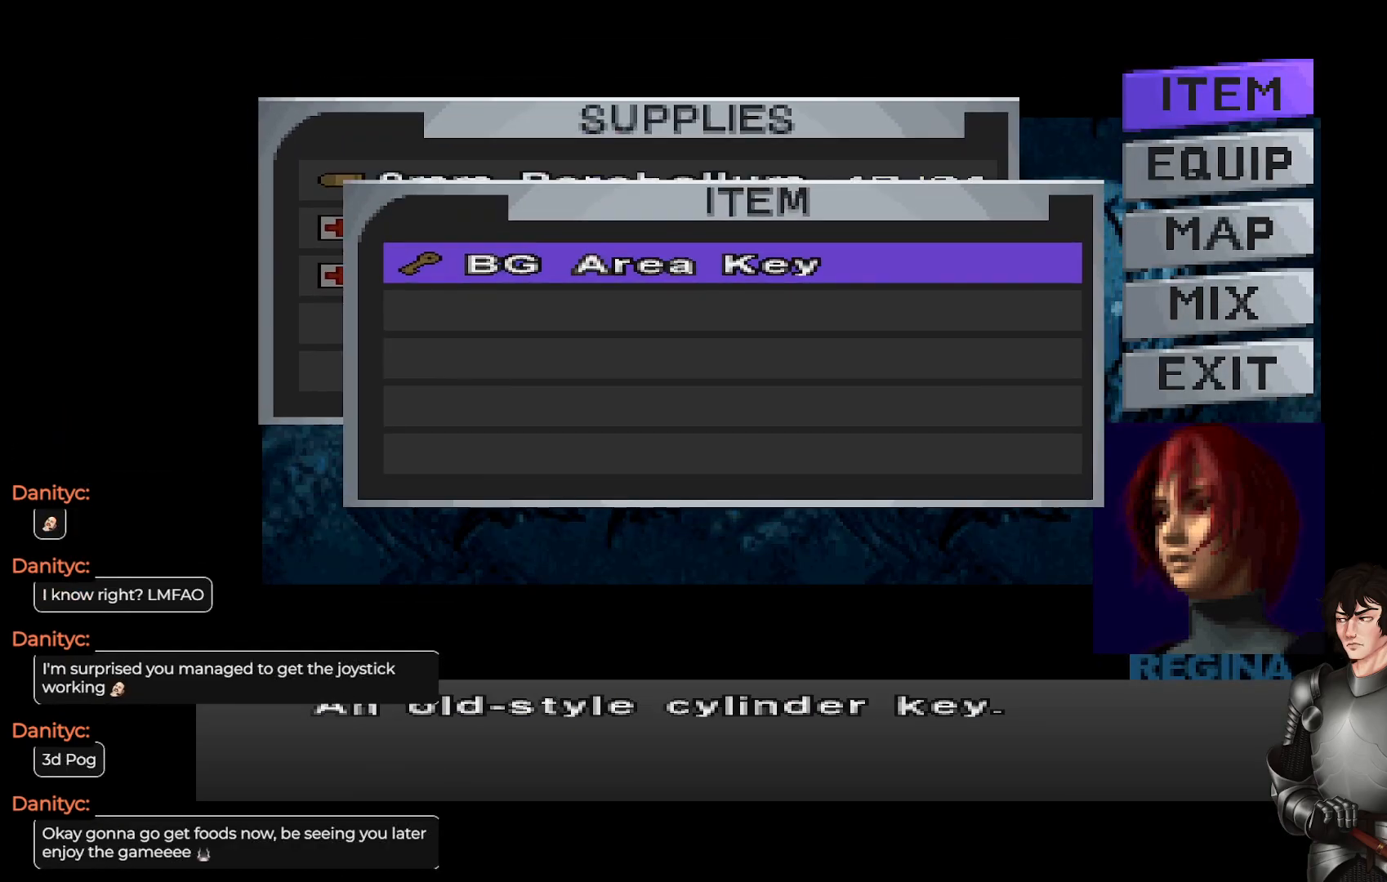
{"buttons": [], "left_stick": "center", "right_stick": "center", "events": [[67, "B", "up"]]}
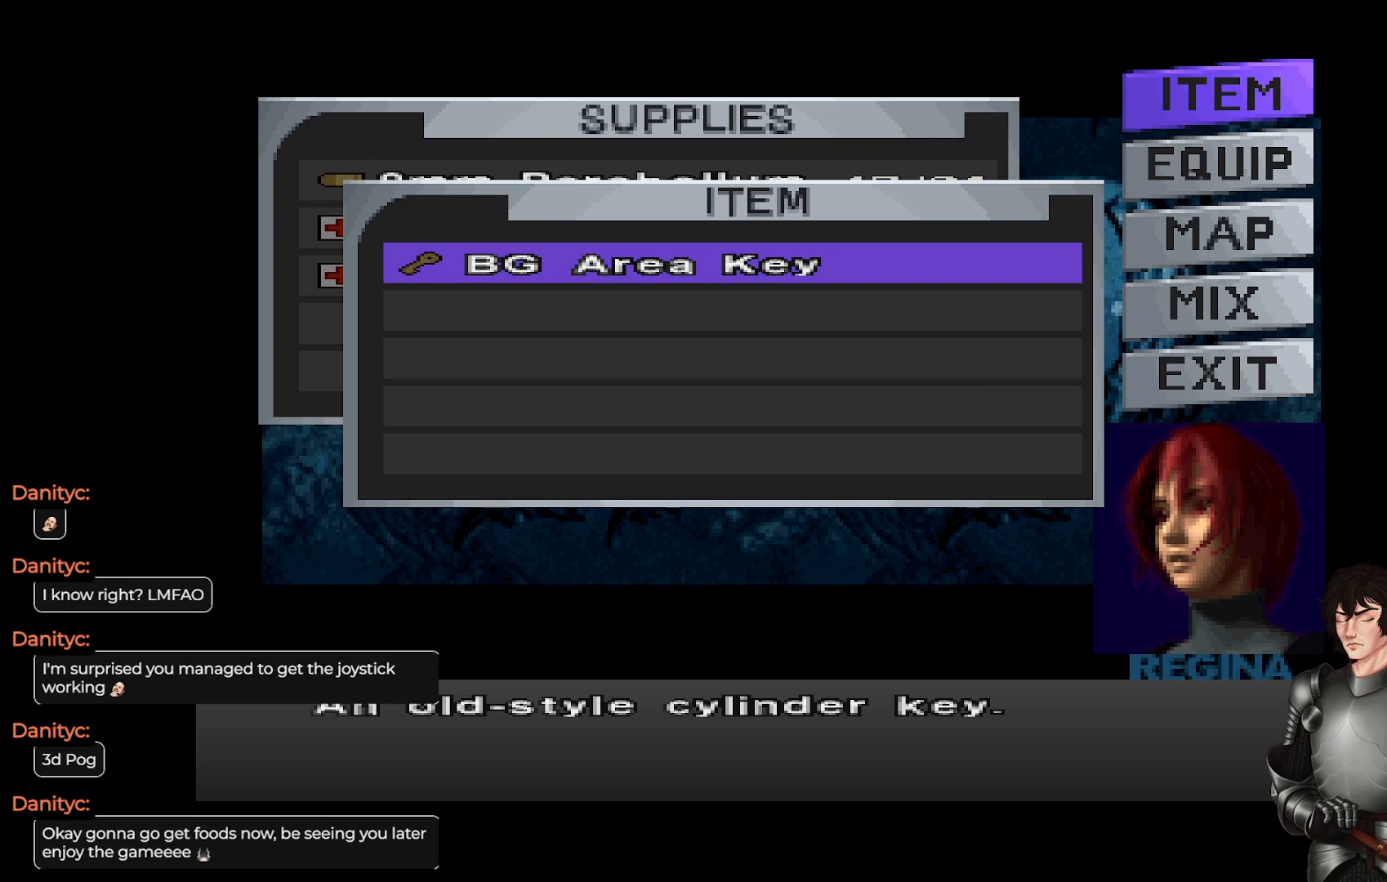
{"buttons": [], "left_stick": "center", "right_stick": "center", "events": [[300, "DPAD_DOWN", "down"], [367, "DPAD_DOWN", "up"], [383, "DPAD_RIGHT", "down"], [467, "DPAD_RIGHT", "up"]]}
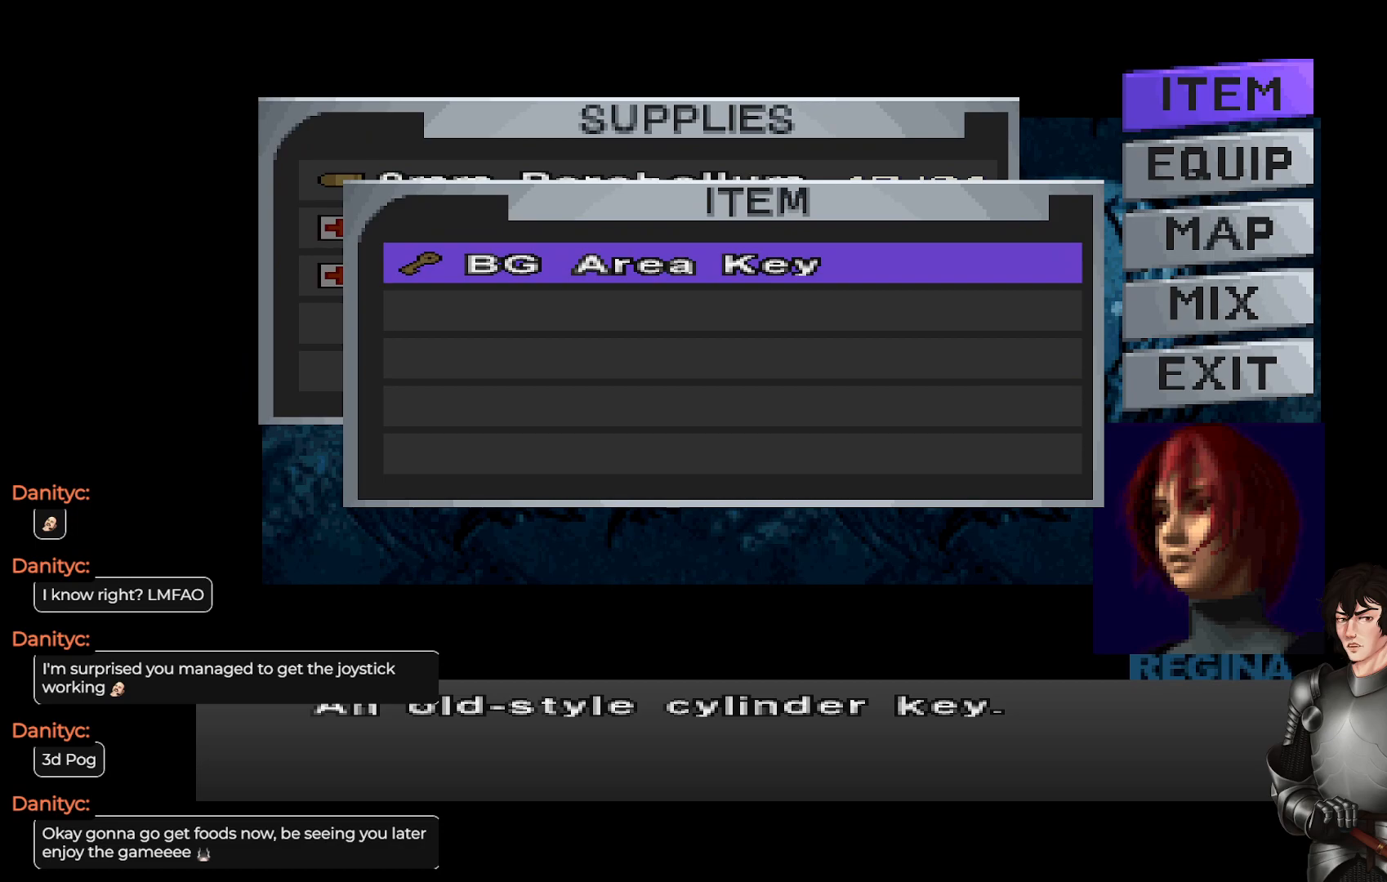
{"buttons": ["DPAD_DOWN"], "left_stick": "center", "right_stick": "center", "events": [[200, "DPAD_LEFT", "down"], [317, "DPAD_LEFT", "up"], [467, "DPAD_DOWN", "down"]]}
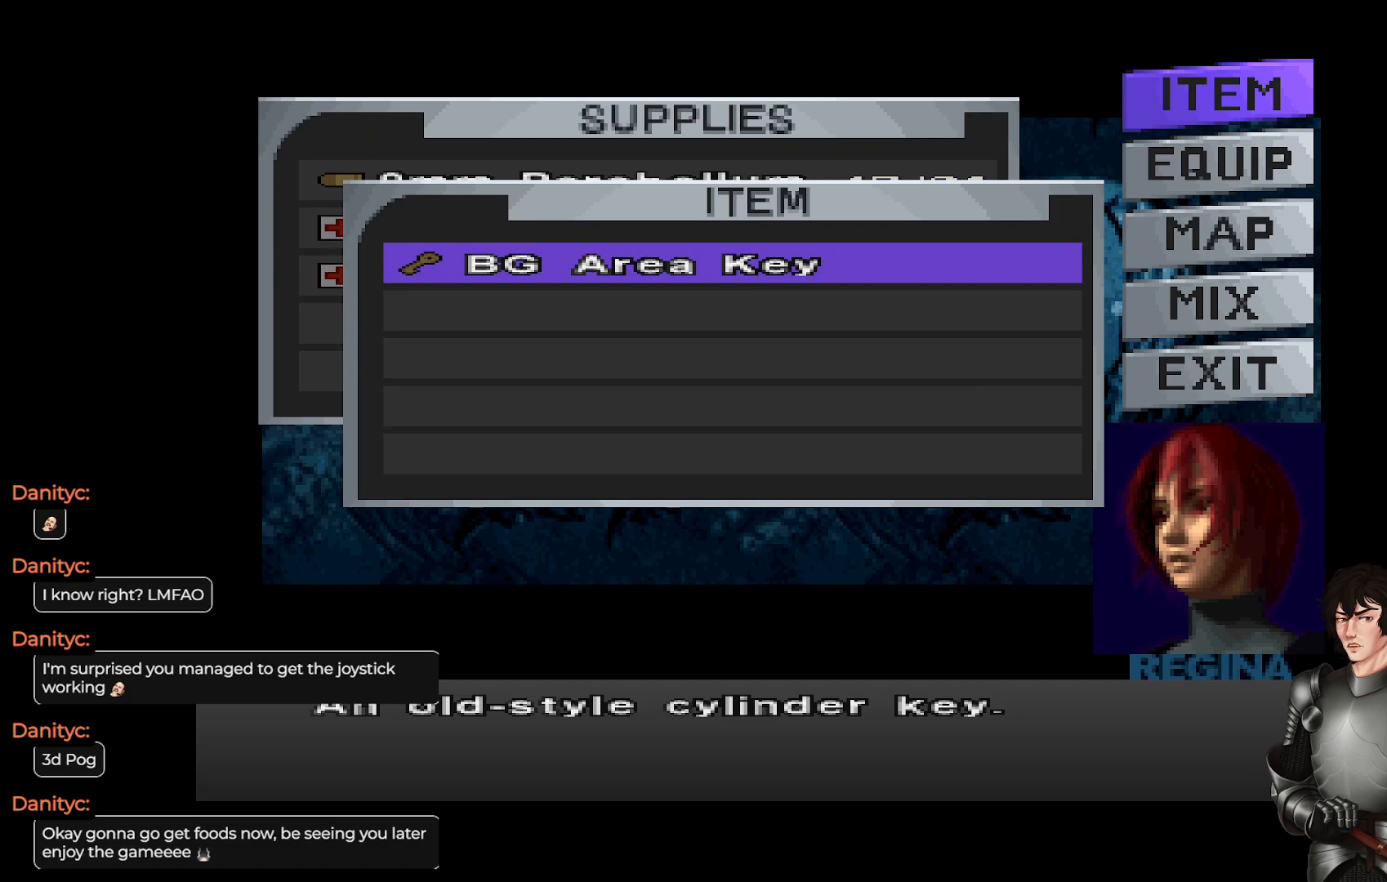
{"buttons": [], "left_stick": "center", "right_stick": "center", "events": [[100, "DPAD_DOWN", "up"], [317, "left_stick", "down"], [483, "left_stick", "center"]]}
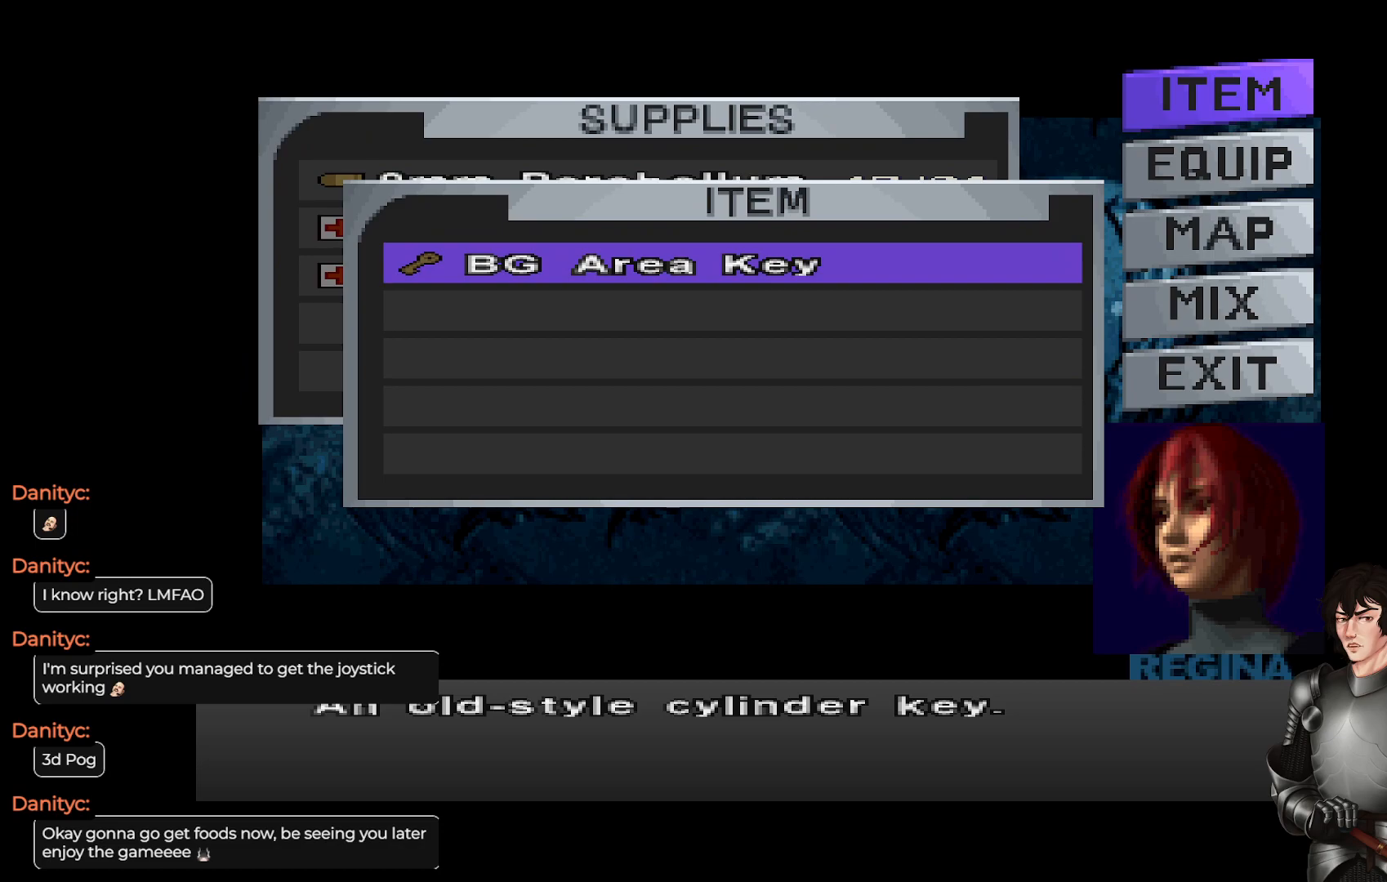
{"buttons": [], "left_stick": "center", "right_stick": "center", "events": [[200, "left_stick", "down-left"], [267, "left_stick", "down"], [400, "left_stick", "center"]]}
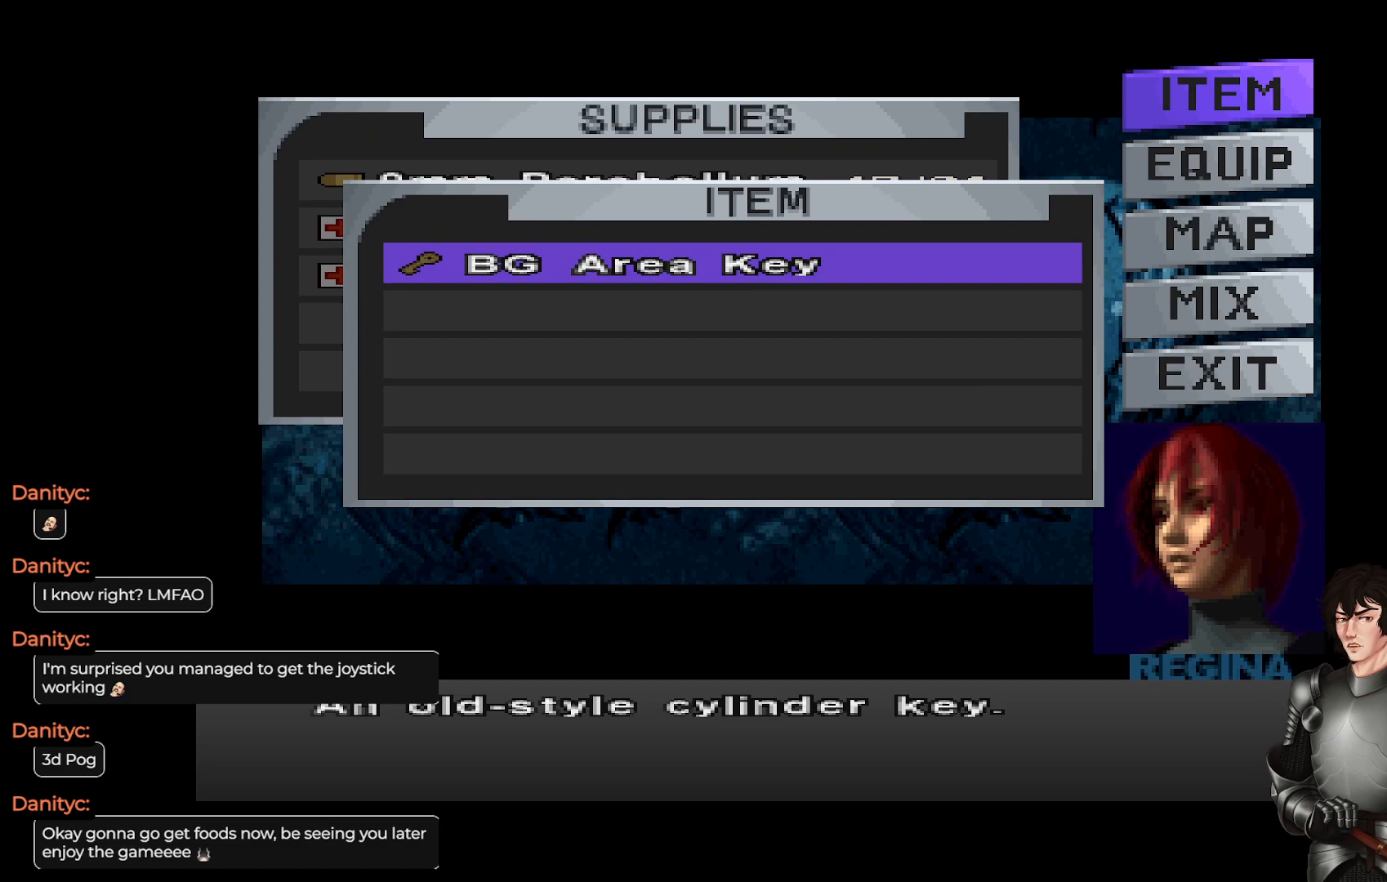
{"buttons": [], "left_stick": "center", "right_stick": "center", "events": [[100, "DPAD_UP", "down"], [233, "DPAD_UP", "up"]]}
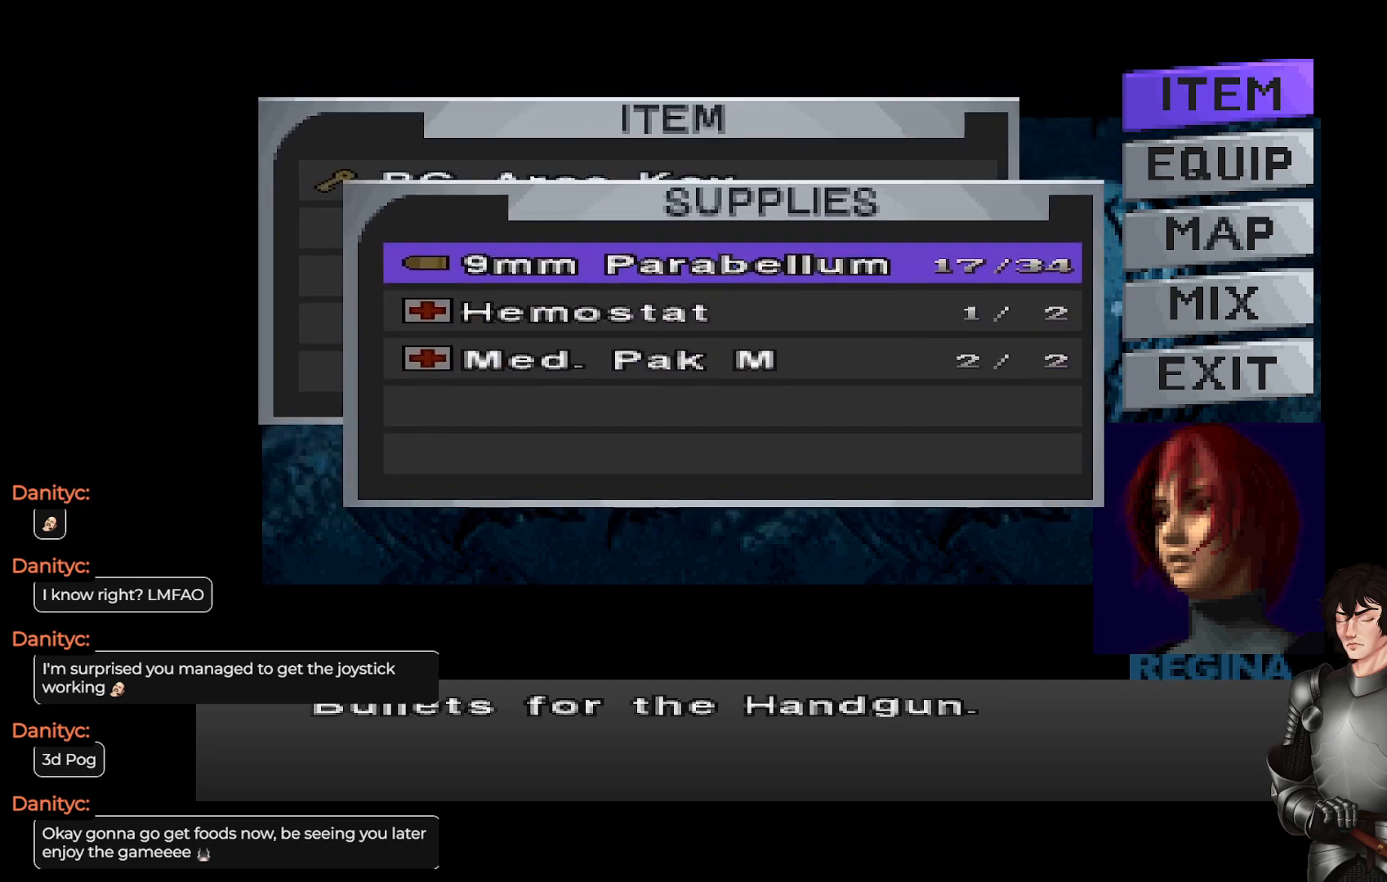
{"buttons": [], "left_stick": "center", "right_stick": "center", "events": [[33, "DPAD_UP", "down"], [117, "DPAD_UP", "up"]]}
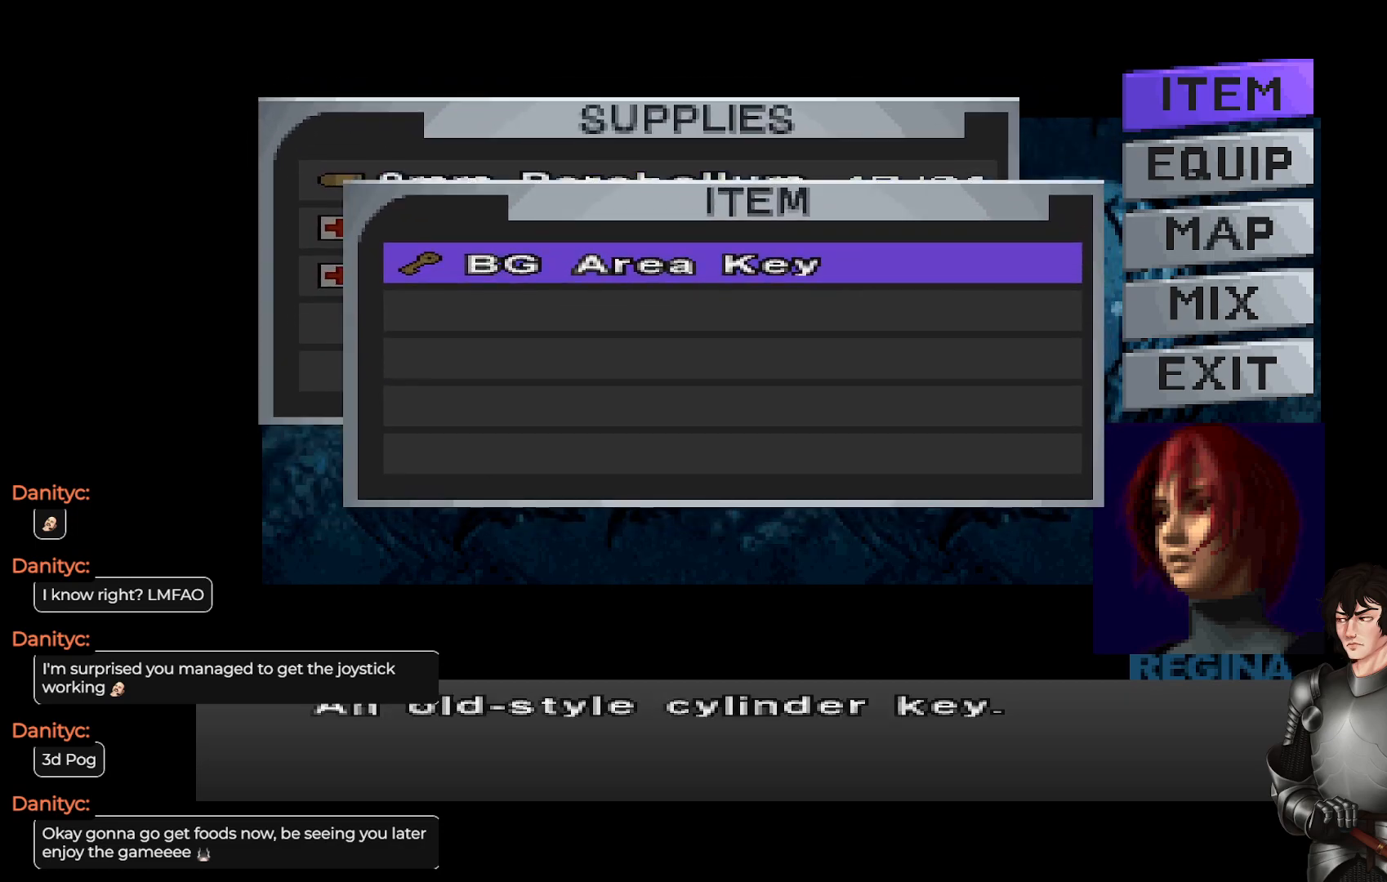
{"buttons": [], "left_stick": "center", "right_stick": "center", "events": []}
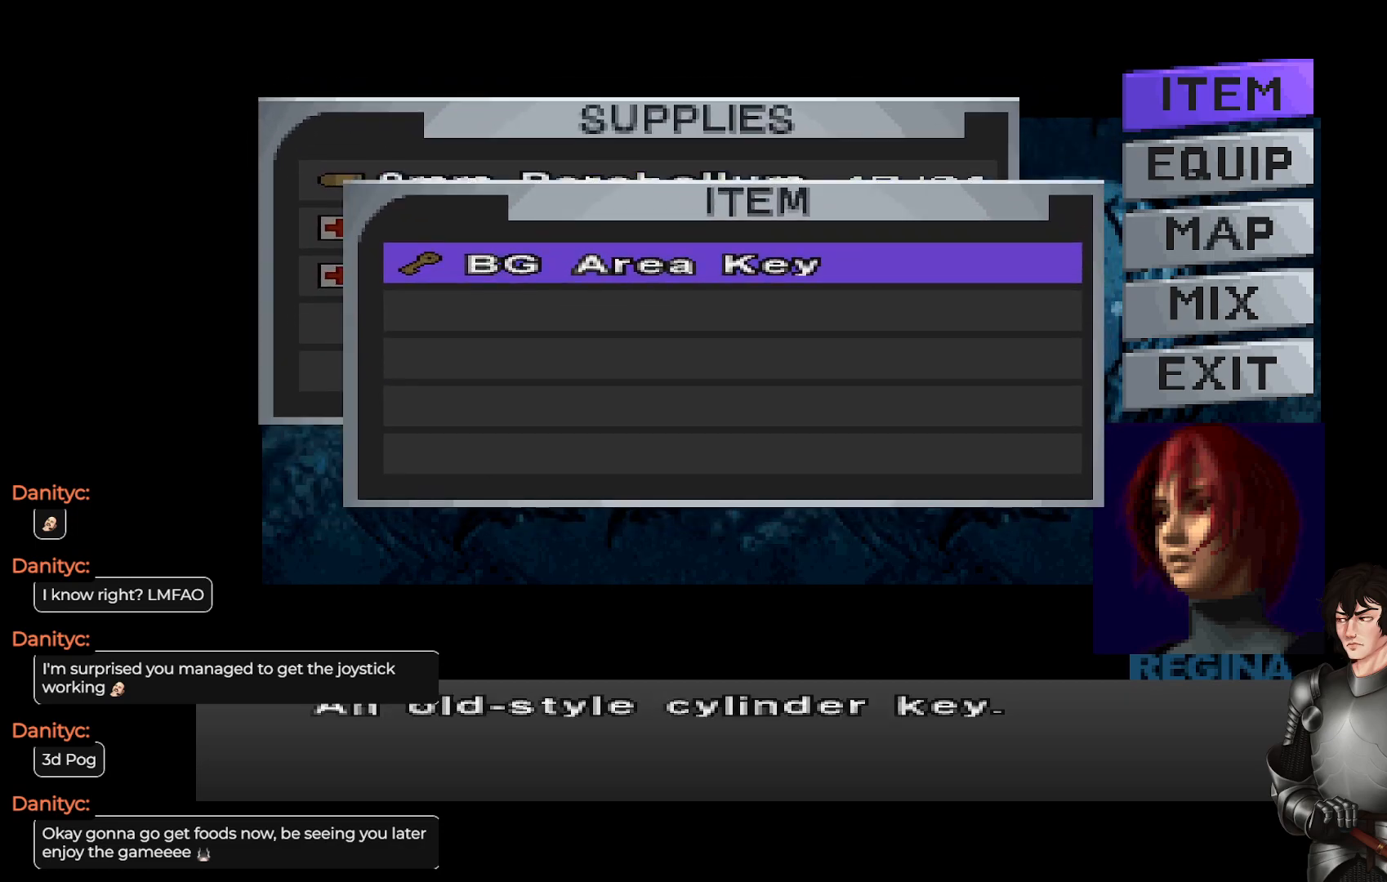
{"buttons": [], "left_stick": "center", "right_stick": "center", "events": [[183, "Y", "down"], [267, "Y", "up"]]}
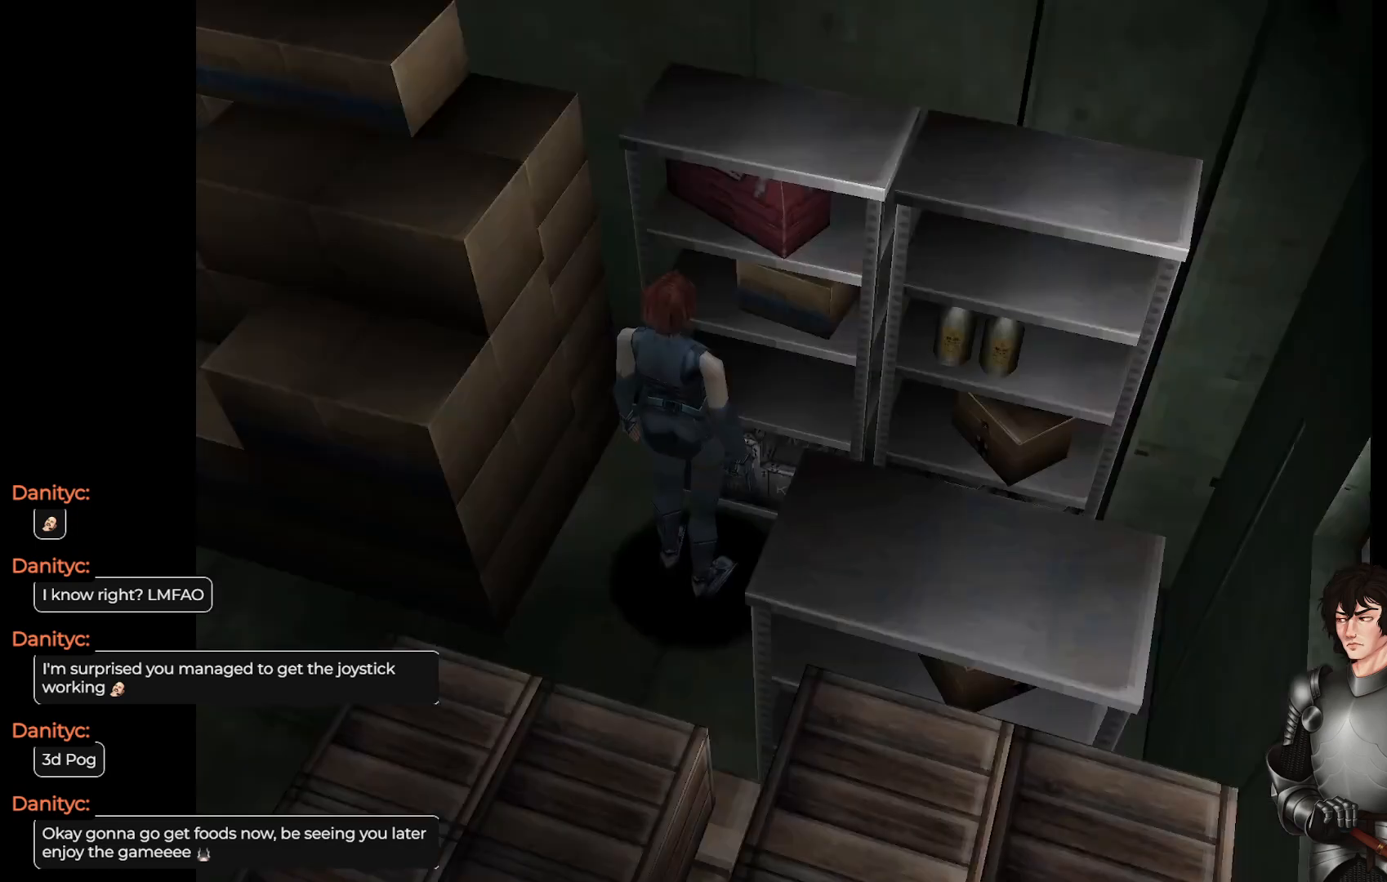
{"buttons": [], "left_stick": "center", "right_stick": "center", "events": []}
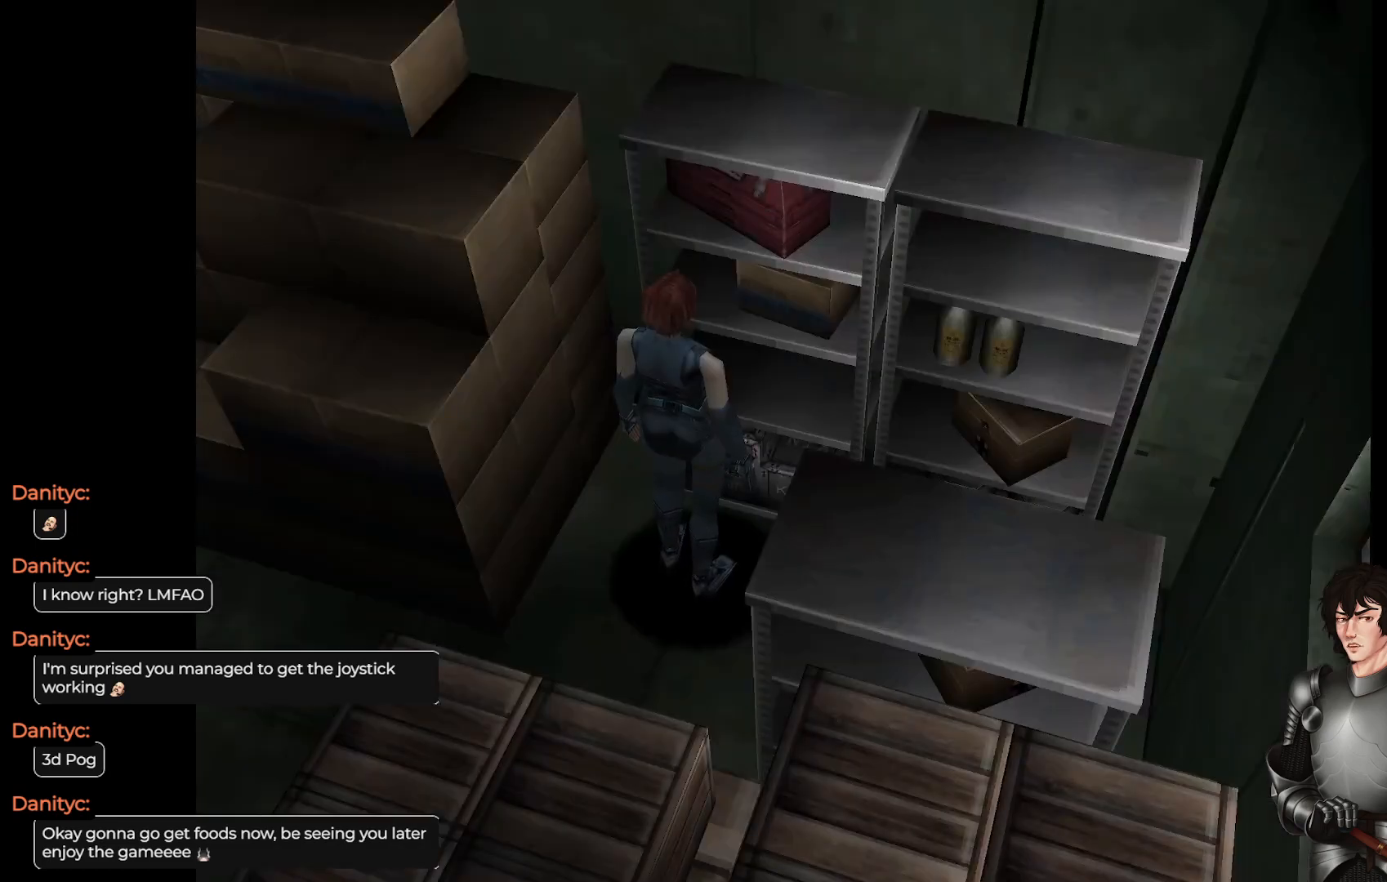
{"buttons": [], "left_stick": "center", "right_stick": "center", "events": []}
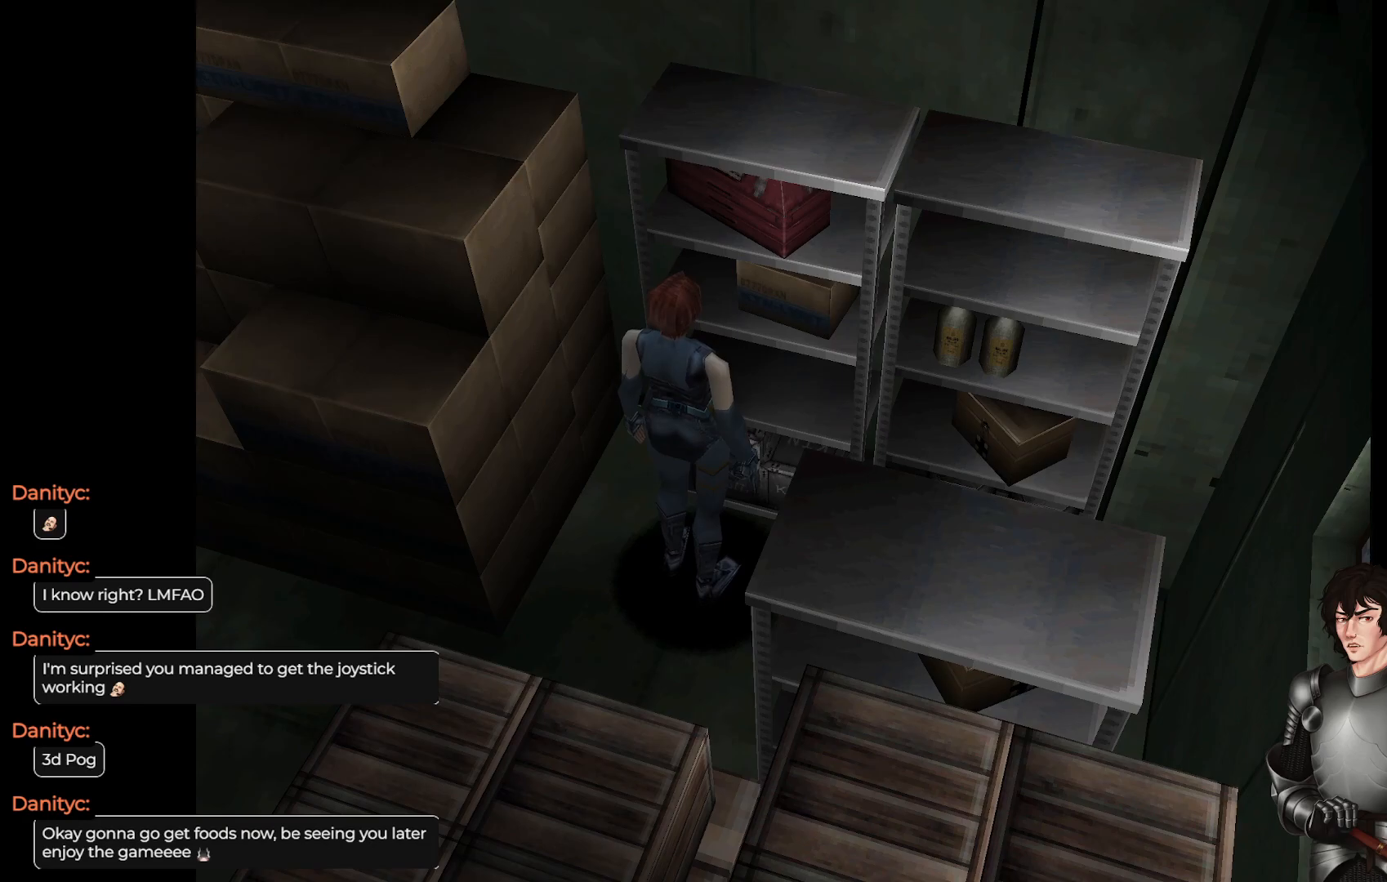
{"buttons": [], "left_stick": "center", "right_stick": "center", "events": []}
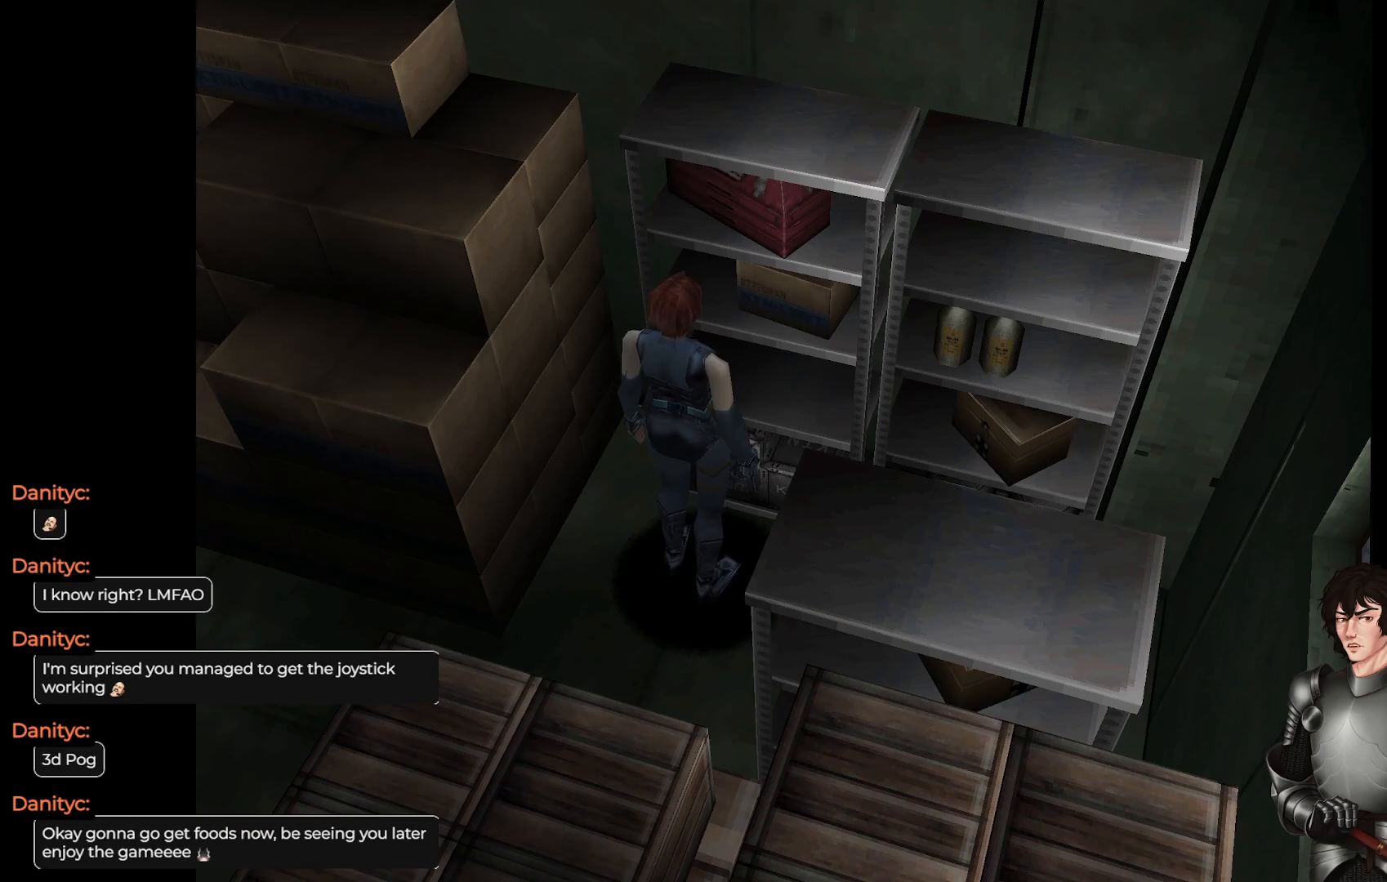
{"buttons": [], "left_stick": "up-left", "right_stick": "center", "events": [[283, "left_stick", "up-left"]]}
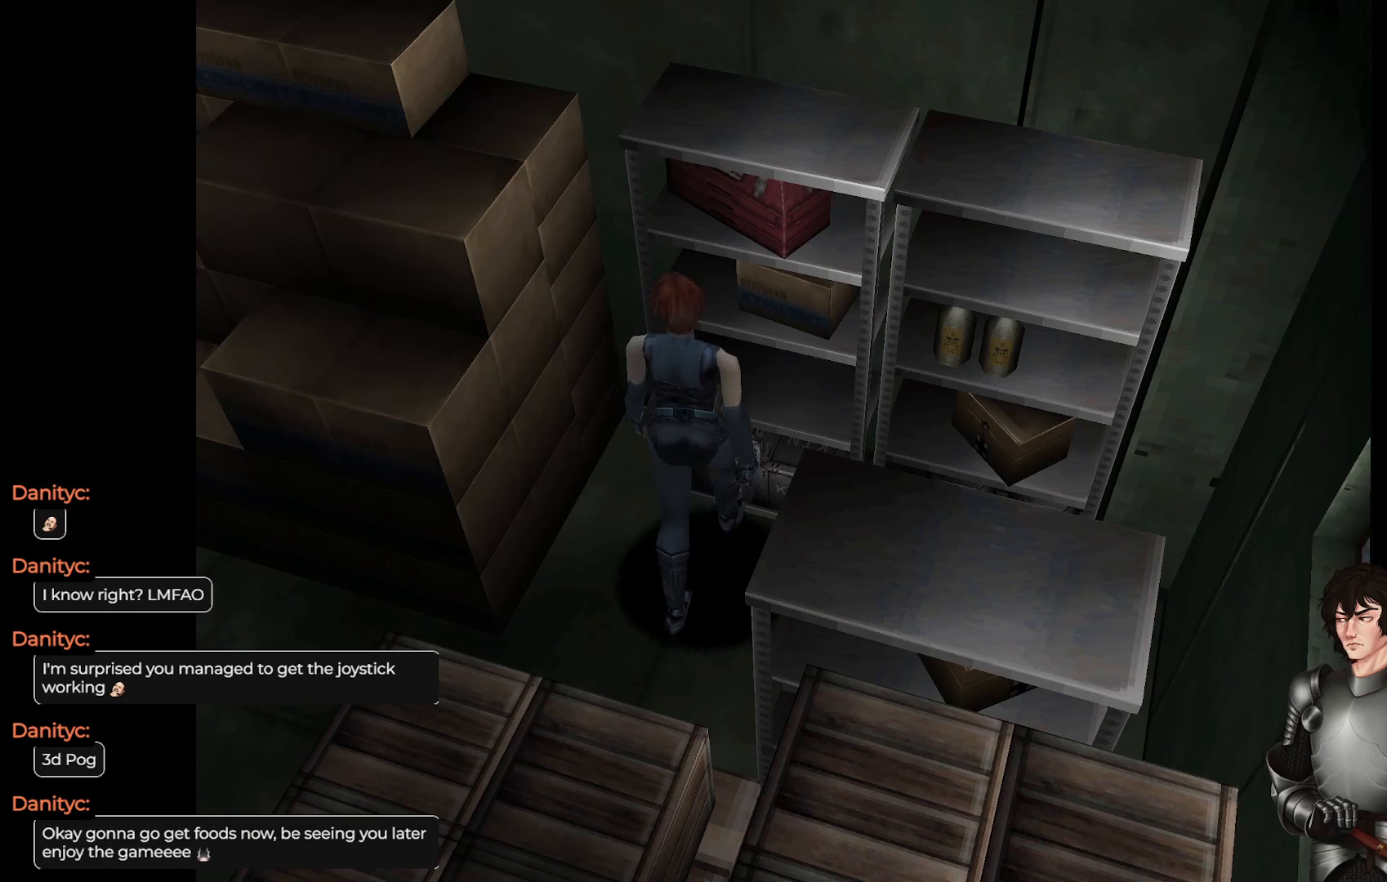
{"buttons": [], "left_stick": "left", "right_stick": "center", "events": [[17, "left_stick", "left"]]}